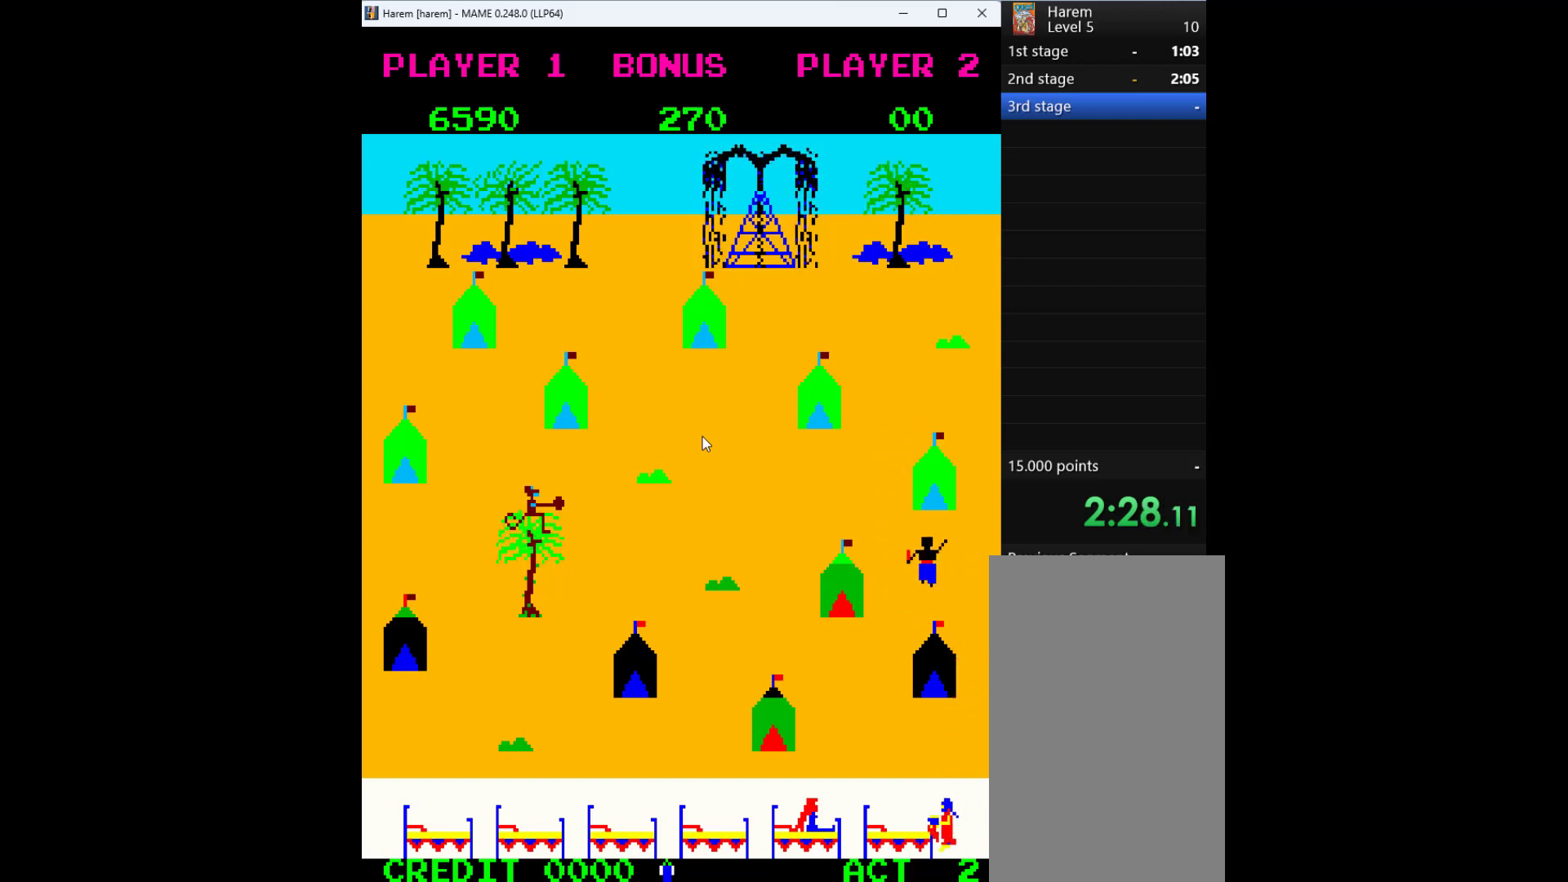
Gameplay with keyboard; each line is a JSON object with the keys held at the frame after it. "events" lists presses ("down") and releases ("up") of "1", "2", "3", "4", "a", "alt", "ctrl", "d", "down", "e", "h", "left", "q", "r", "right", "s", "shift", "space", "tab", "up", "w", "x" and "z" between this image and that frame as [ms after this image, input, new state], when the widget could be followed in between. No other keys are recorded. Mouse input is not recorded.
{"keys": ["left"], "events": []}
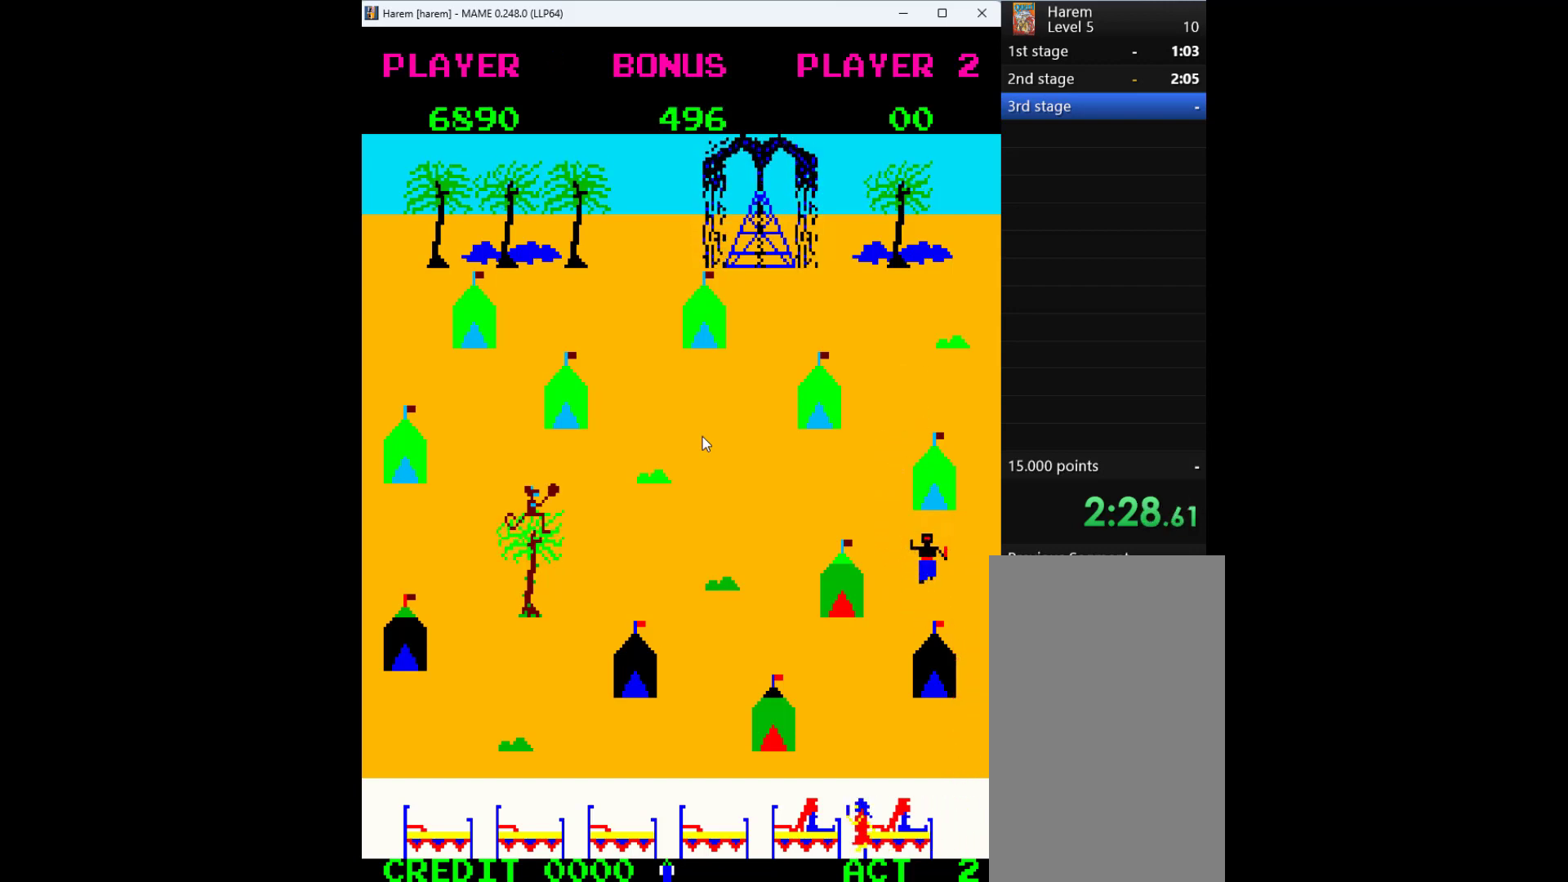
{"keys": ["left"], "events": []}
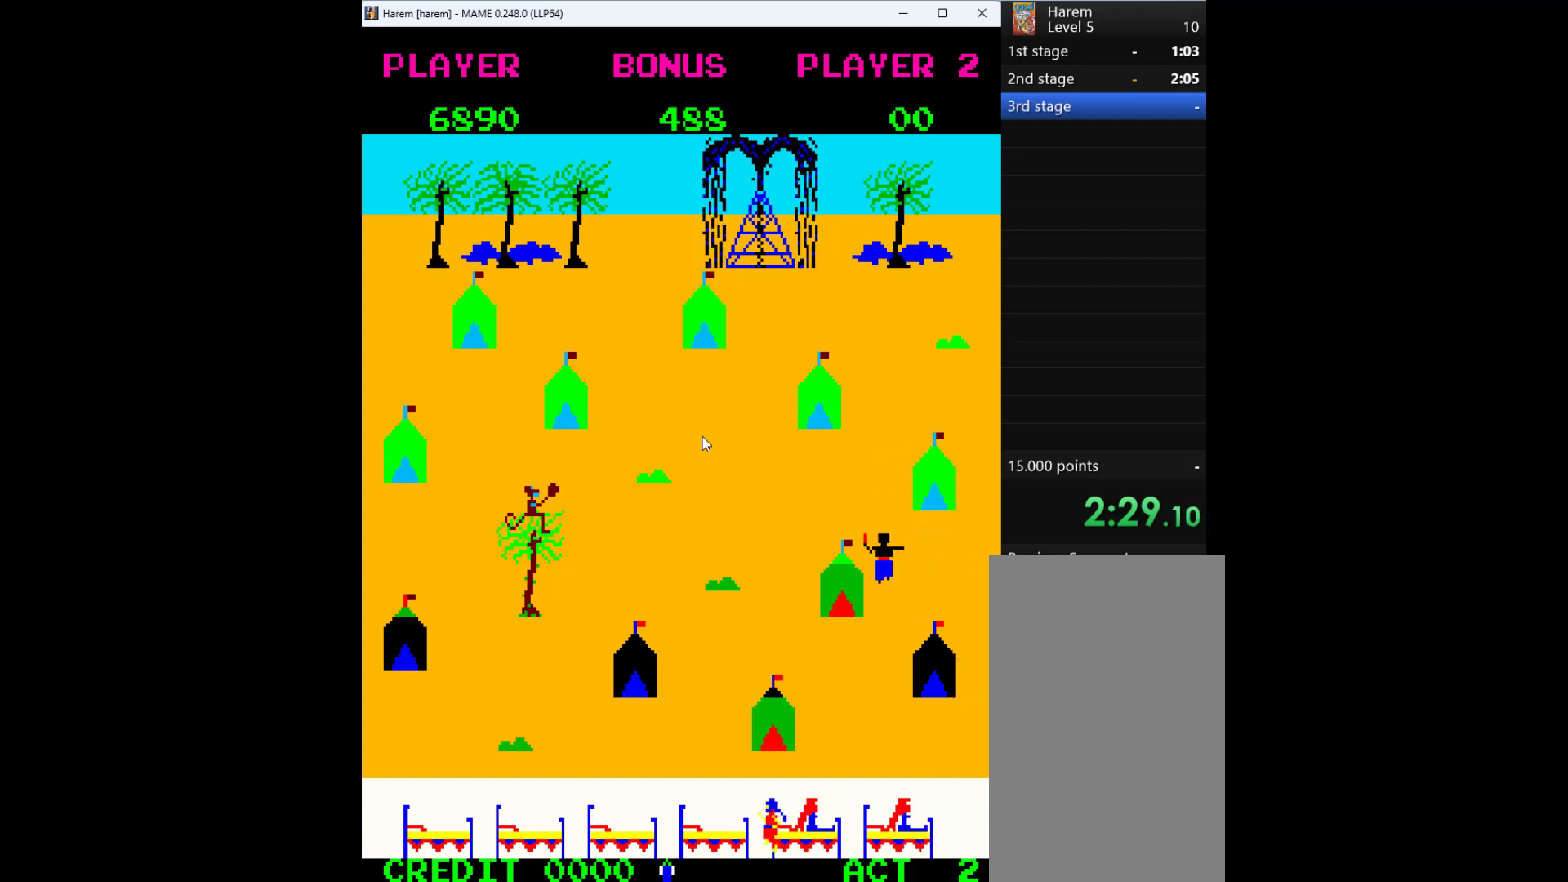
{"keys": ["left", "up"], "events": [[500, "up", "down"]]}
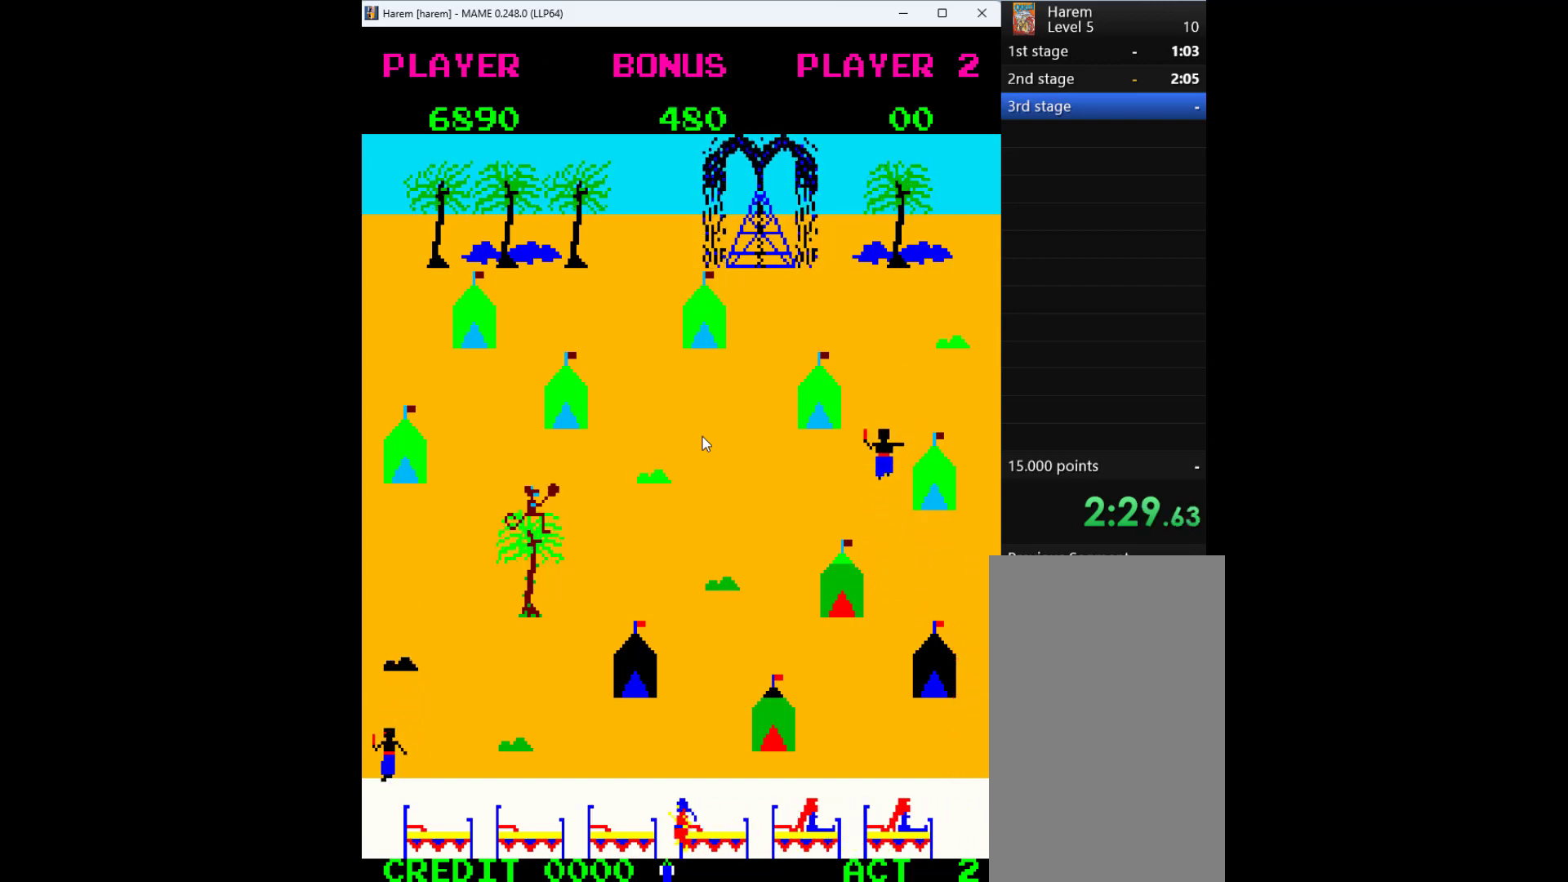
{"keys": ["up"], "events": [[33, "left", "up"]]}
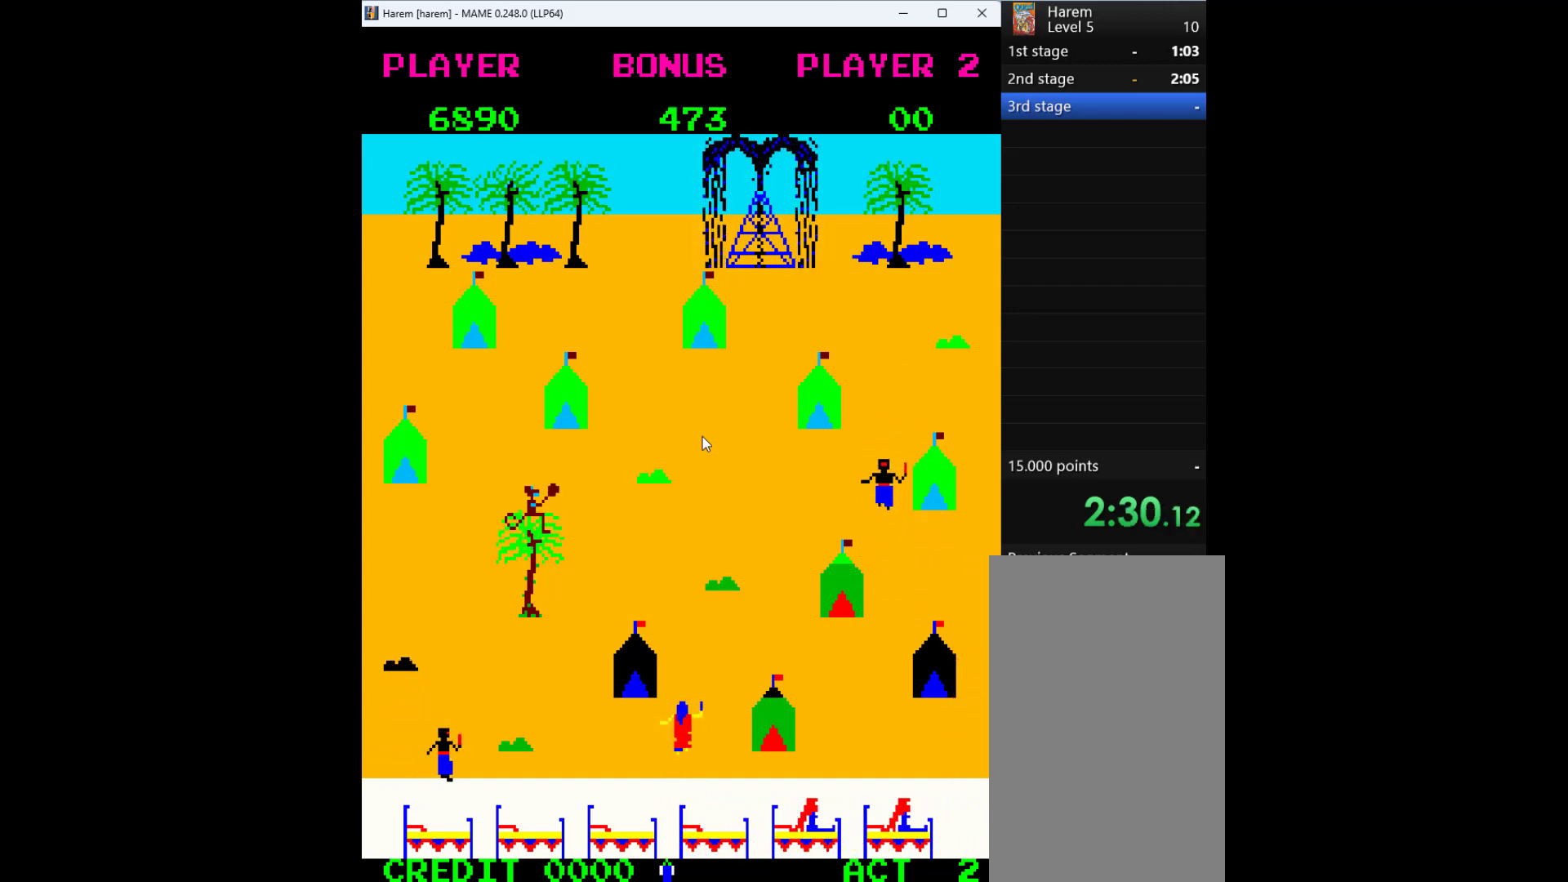
{"keys": ["up"], "events": []}
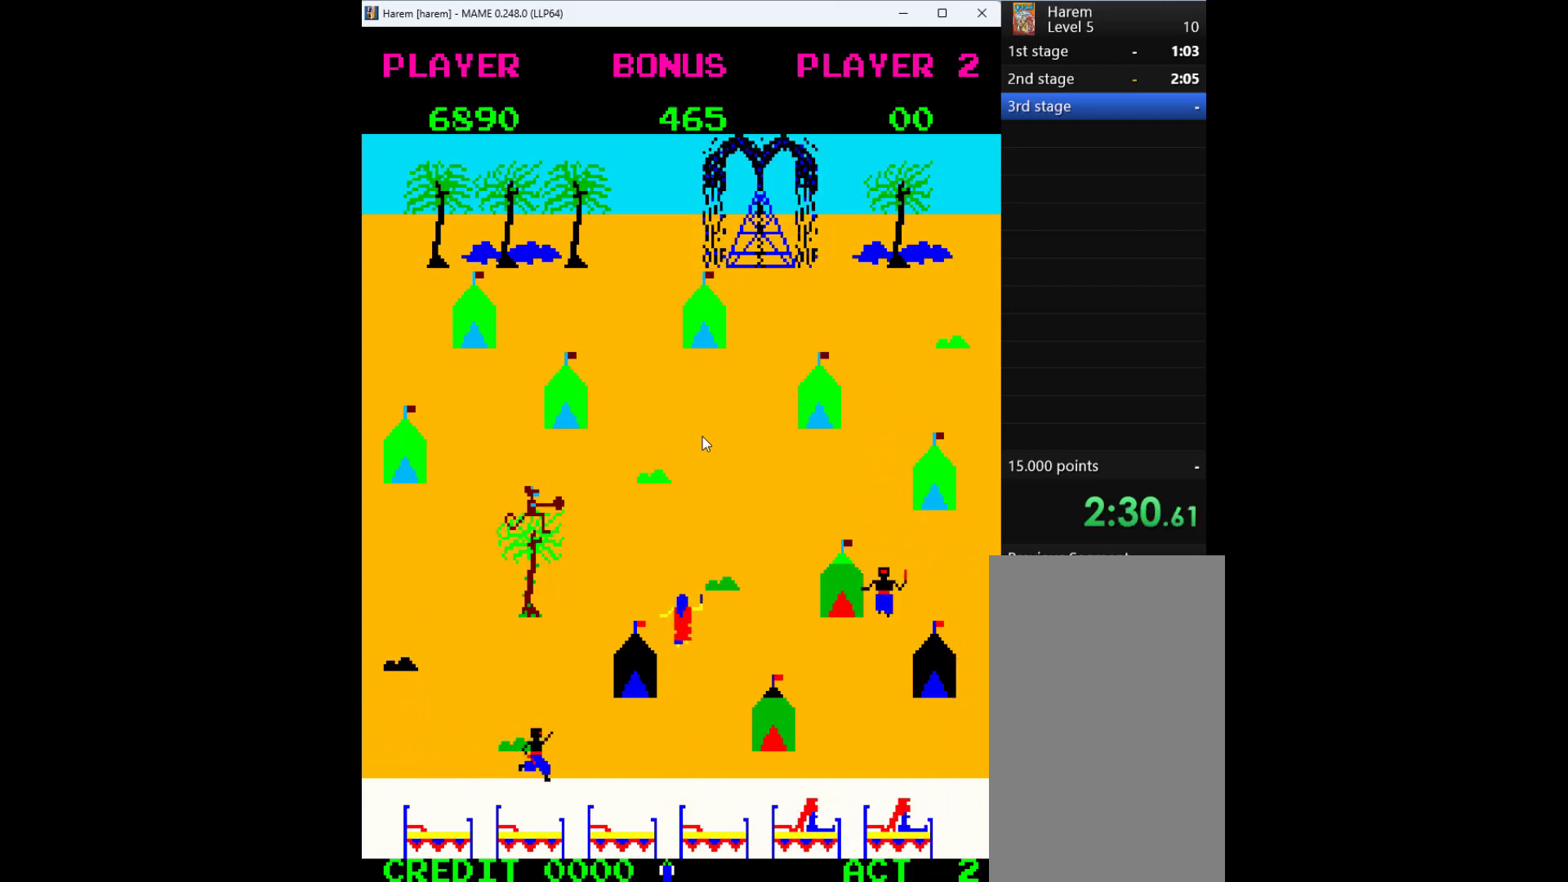
{"keys": ["up"], "events": []}
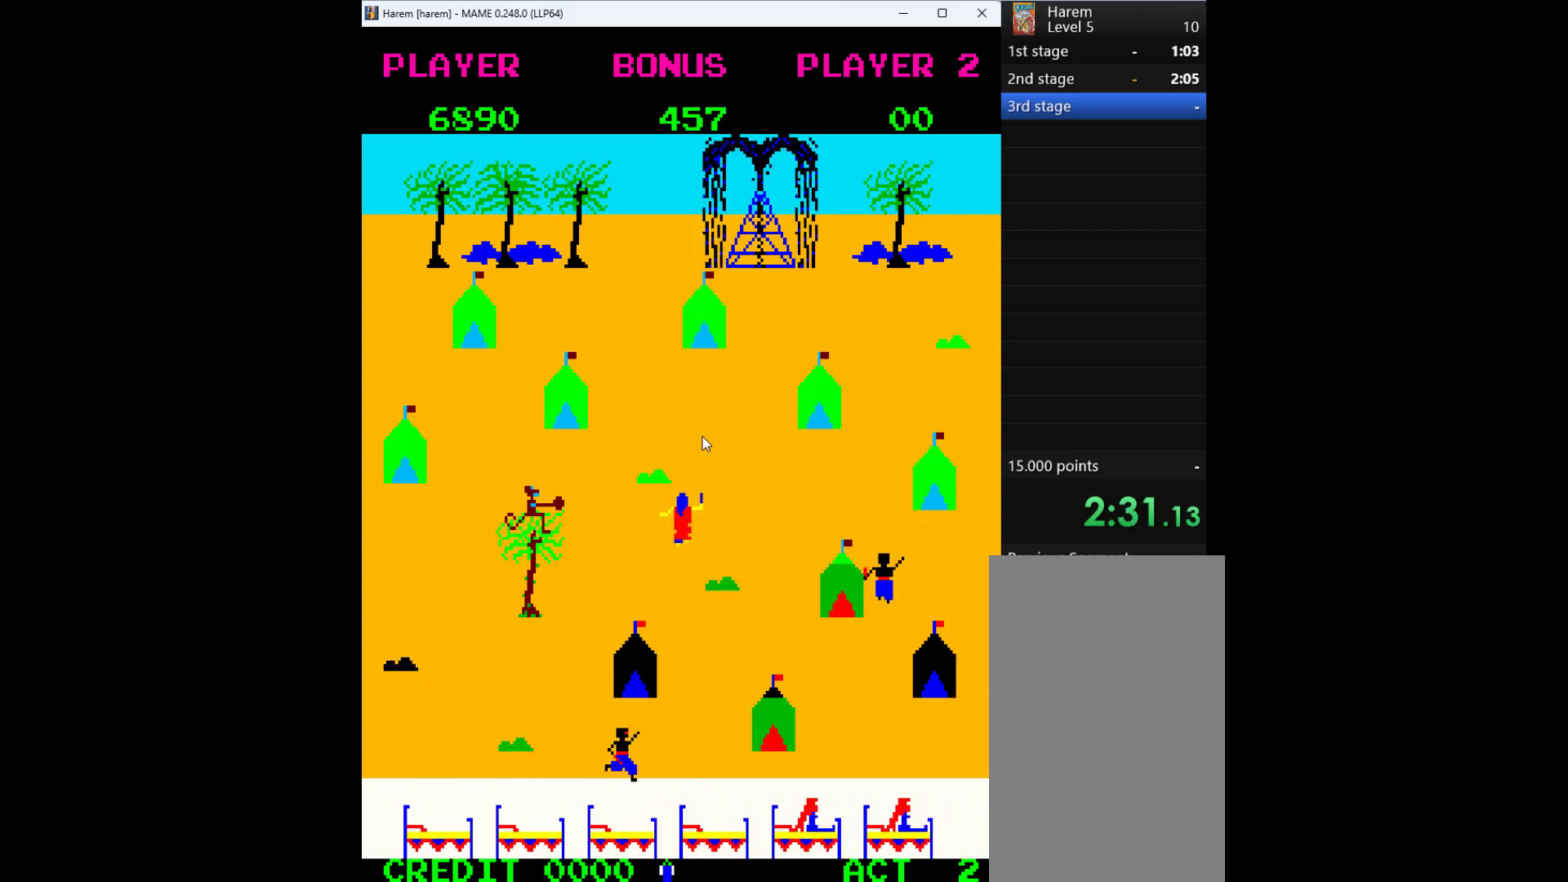
{"keys": ["up"], "events": []}
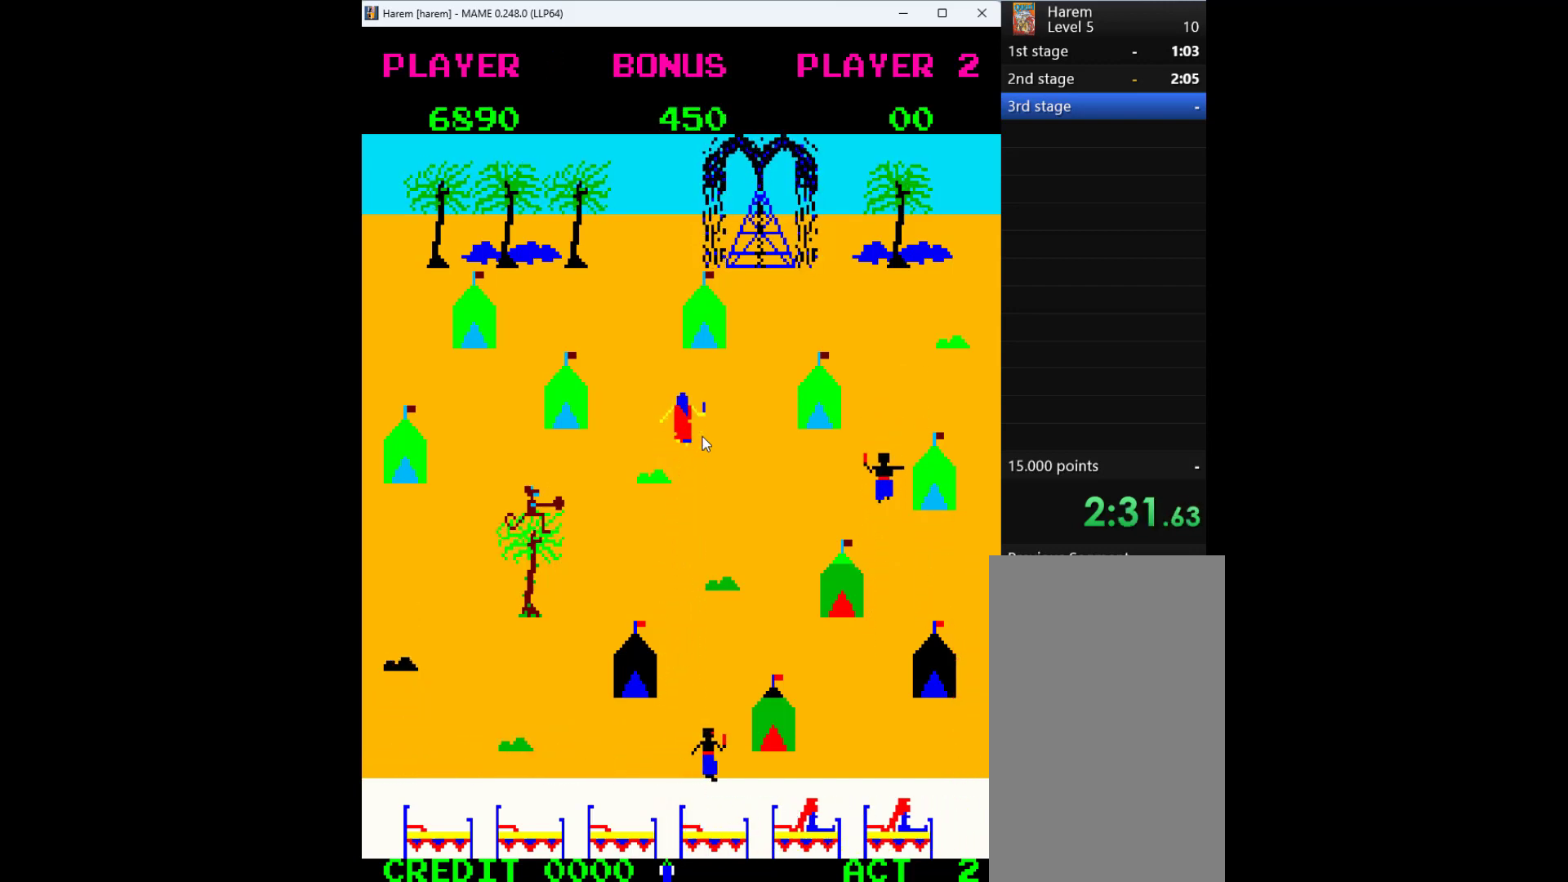
{"keys": ["up"], "events": [[367, "right", "down"], [367, "up", "up"], [500, "right", "up"], [500, "up", "down"]]}
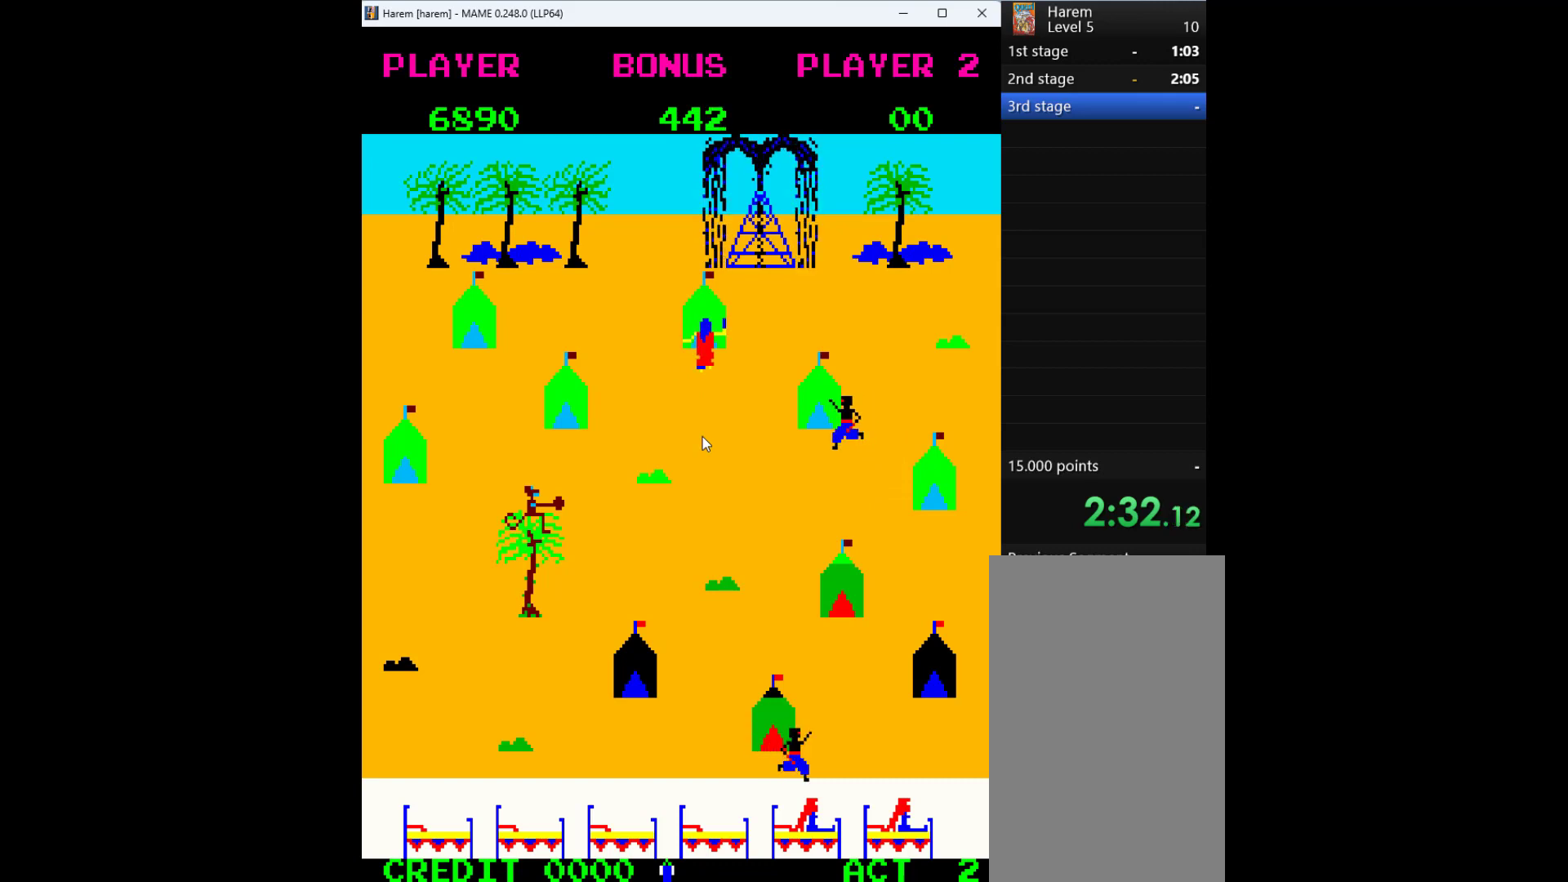
{"keys": [], "events": [[500, "up", "up"]]}
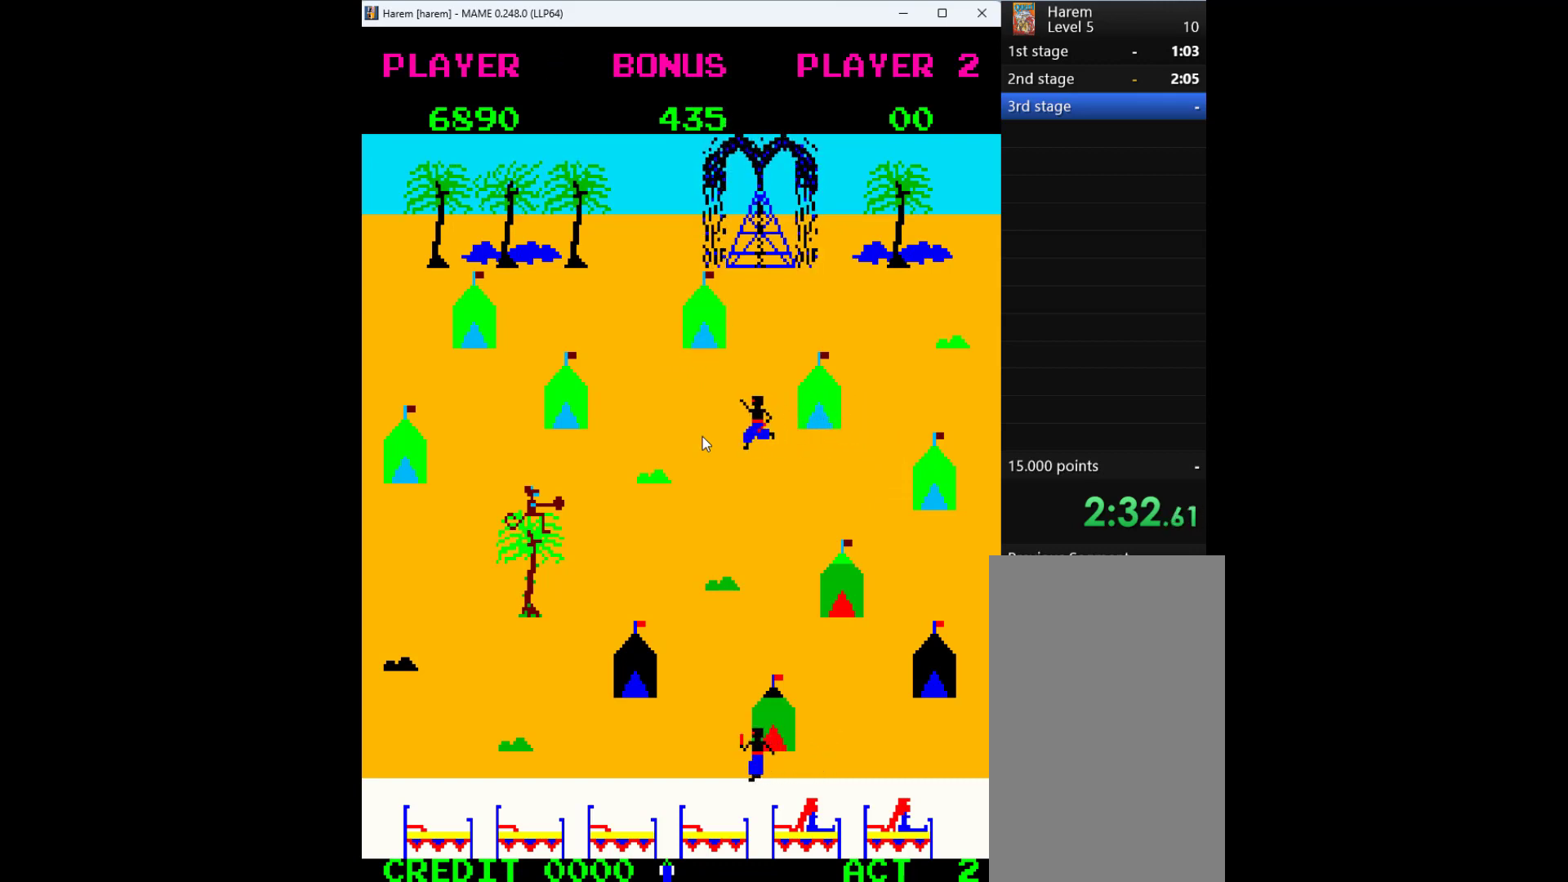
{"keys": ["left"], "events": [[33, "down", "down"], [167, "left", "down"], [200, "down", "up"]]}
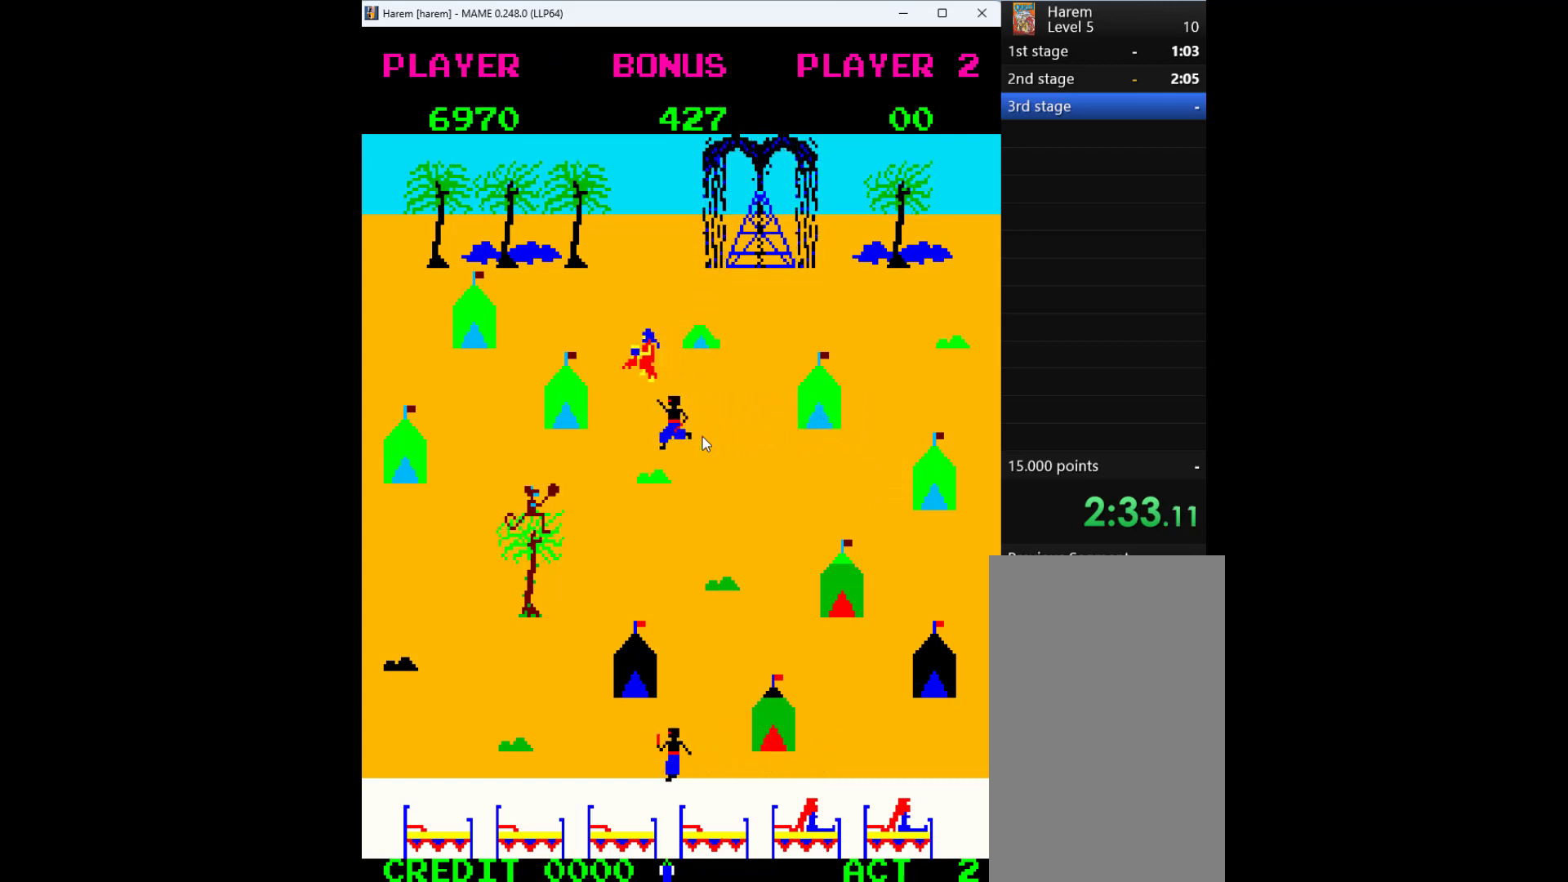
{"keys": ["left"], "events": []}
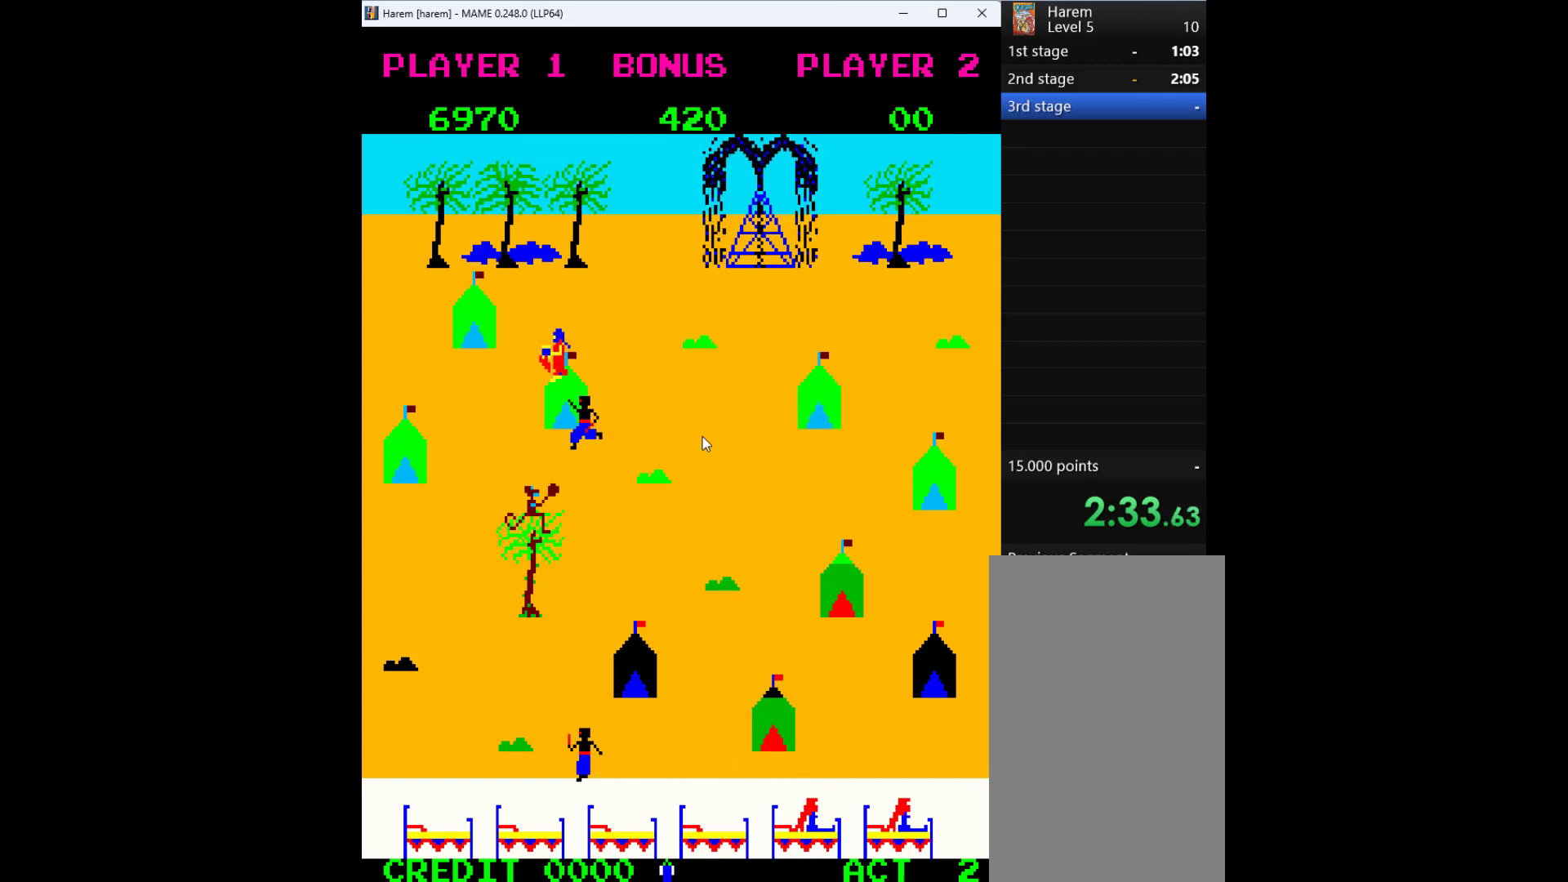
{"keys": ["right"], "events": [[167, "right", "down"], [200, "left", "up"]]}
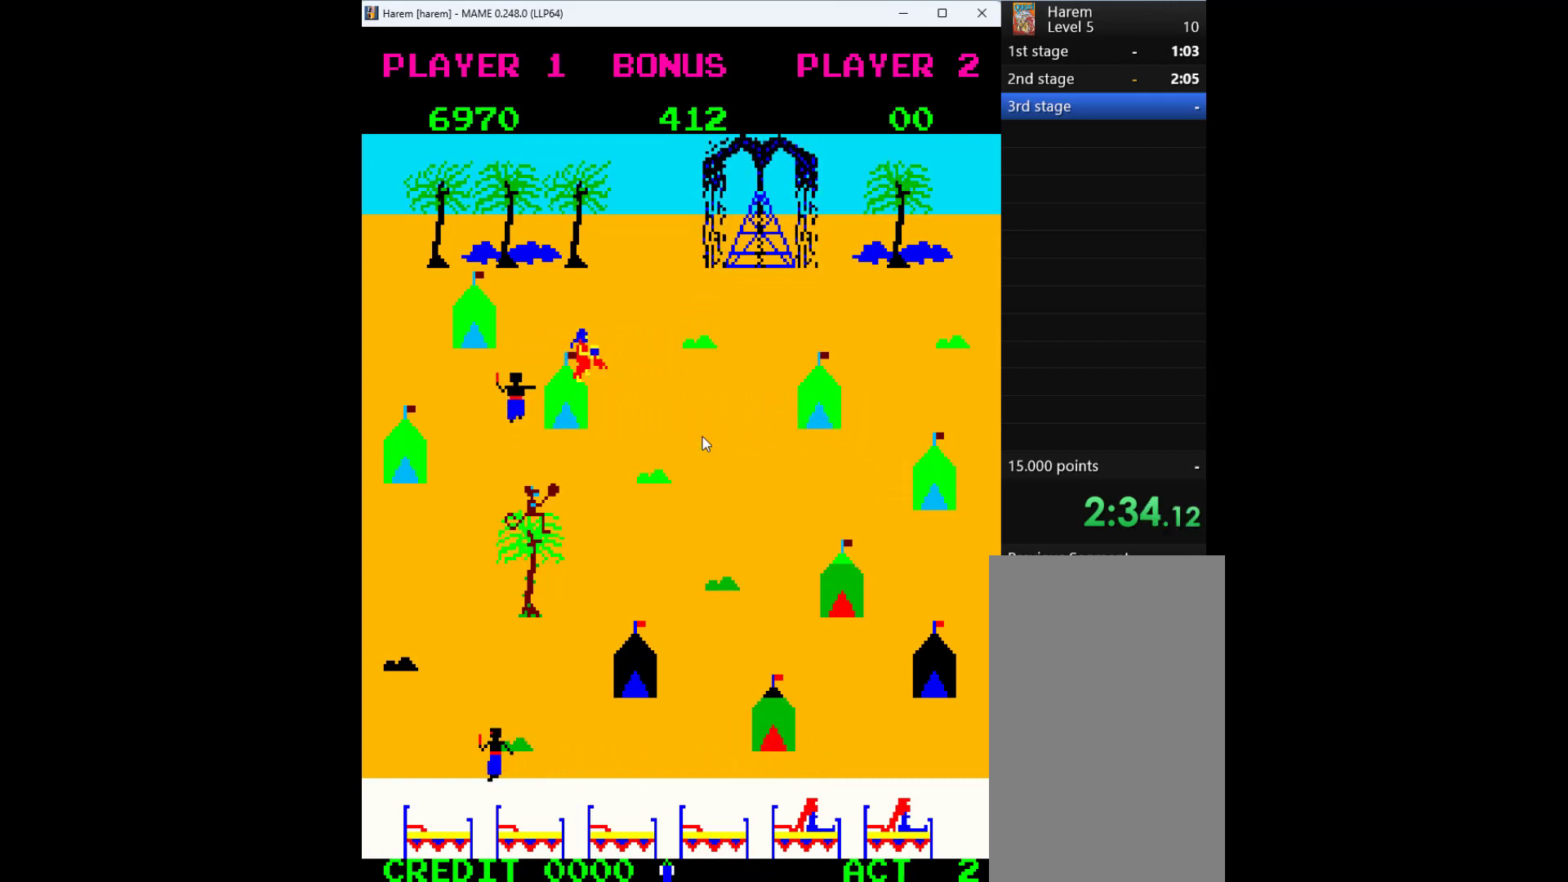
{"keys": ["down"], "events": [[200, "down", "down"], [267, "right", "up"]]}
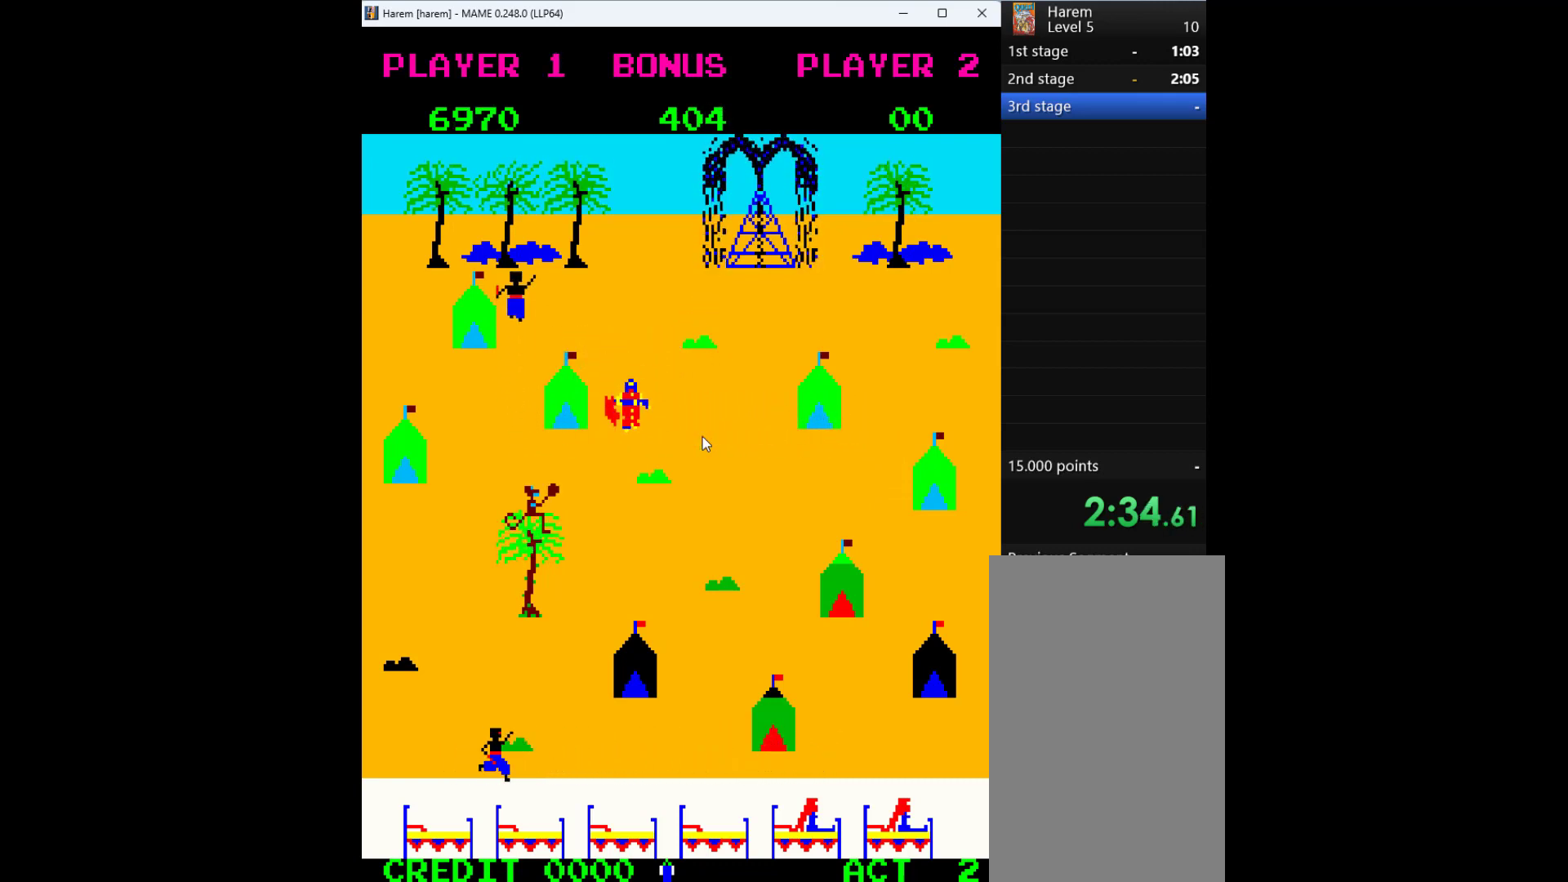
{"keys": ["down"], "events": []}
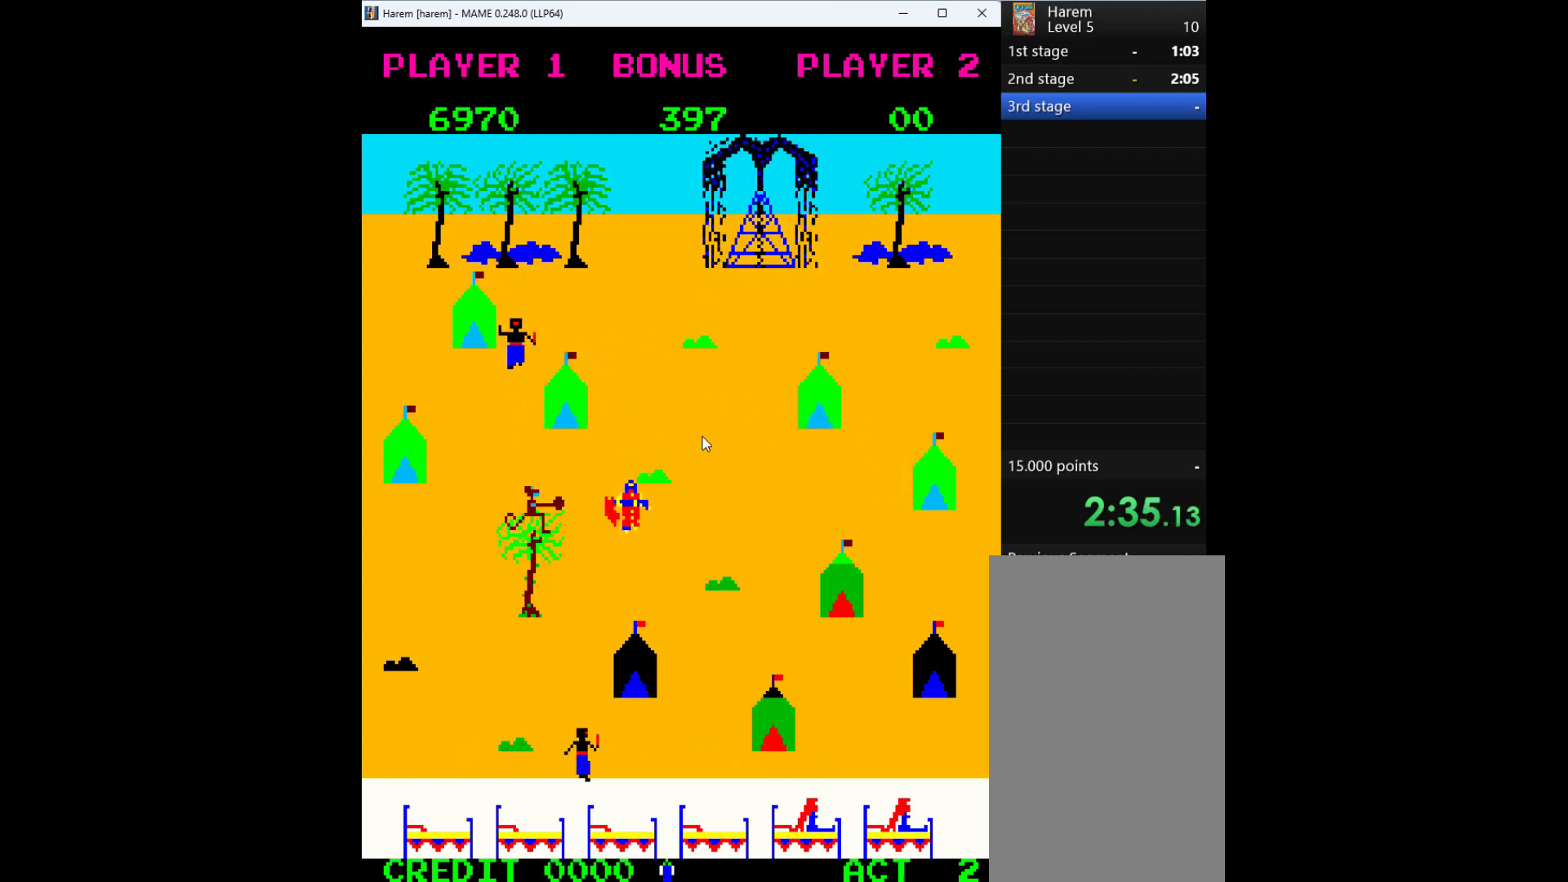
{"keys": ["down"], "events": []}
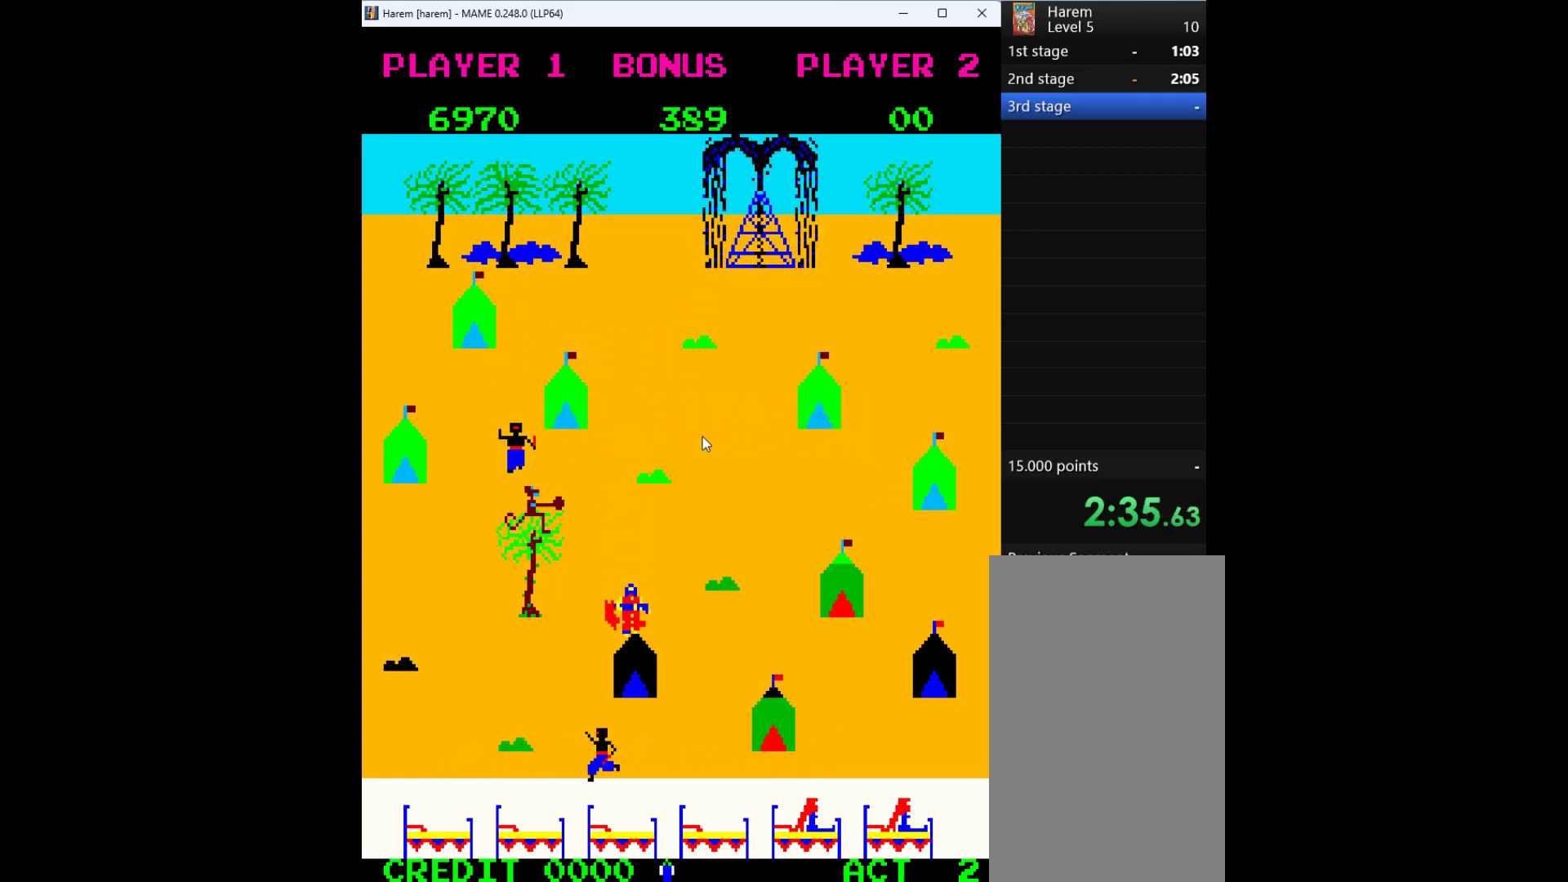
{"keys": ["right"], "events": [[133, "left", "down"], [233, "down", "up"], [233, "left", "up"], [233, "right", "down"]]}
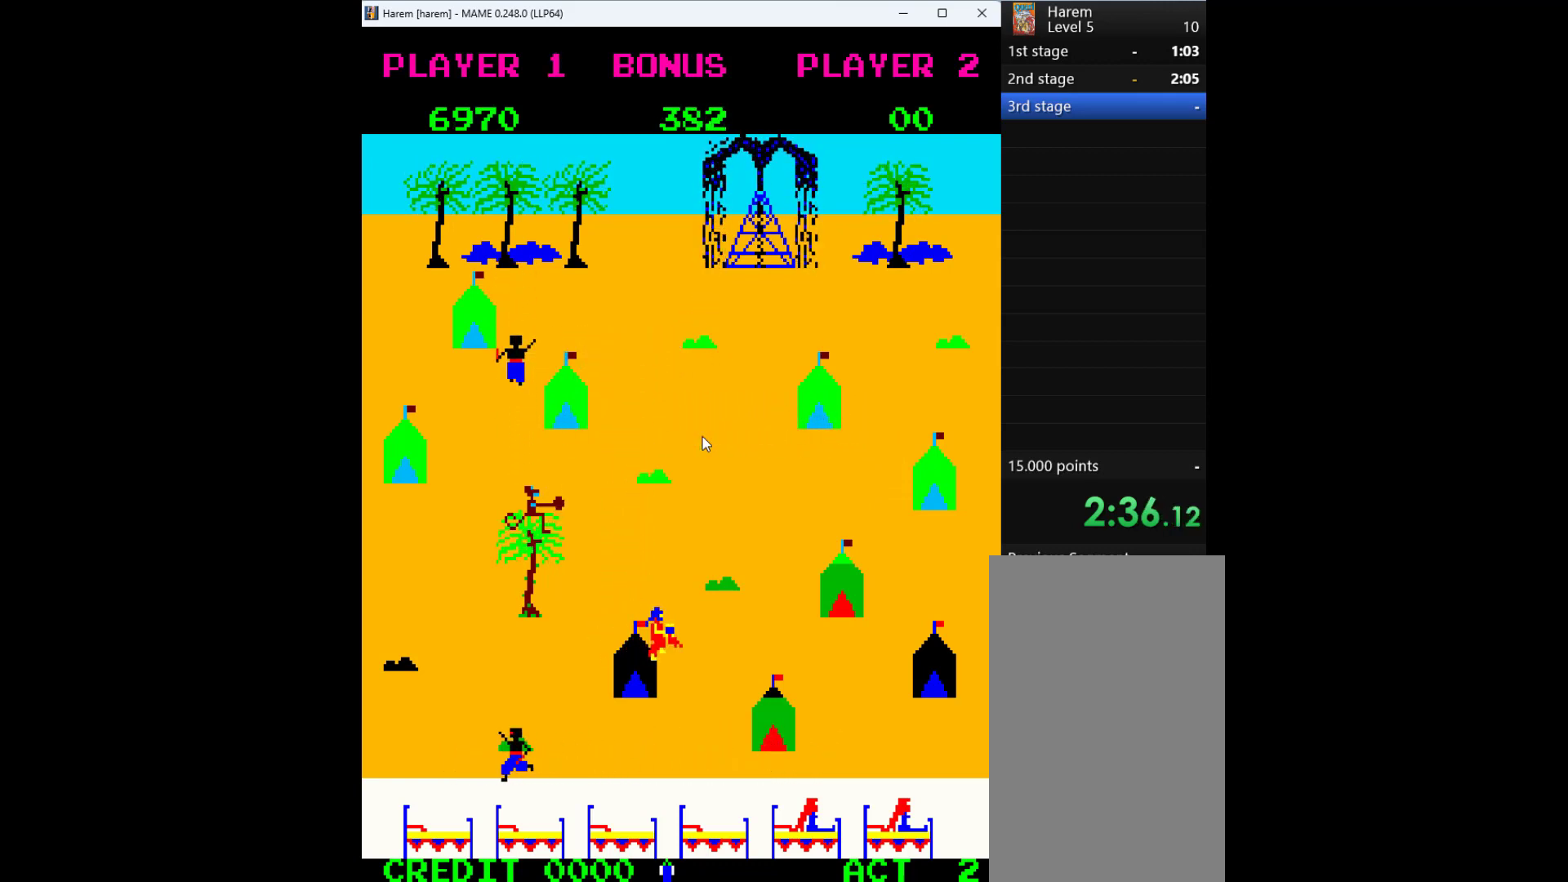
{"keys": ["down"], "events": [[167, "down", "down"], [267, "right", "up"]]}
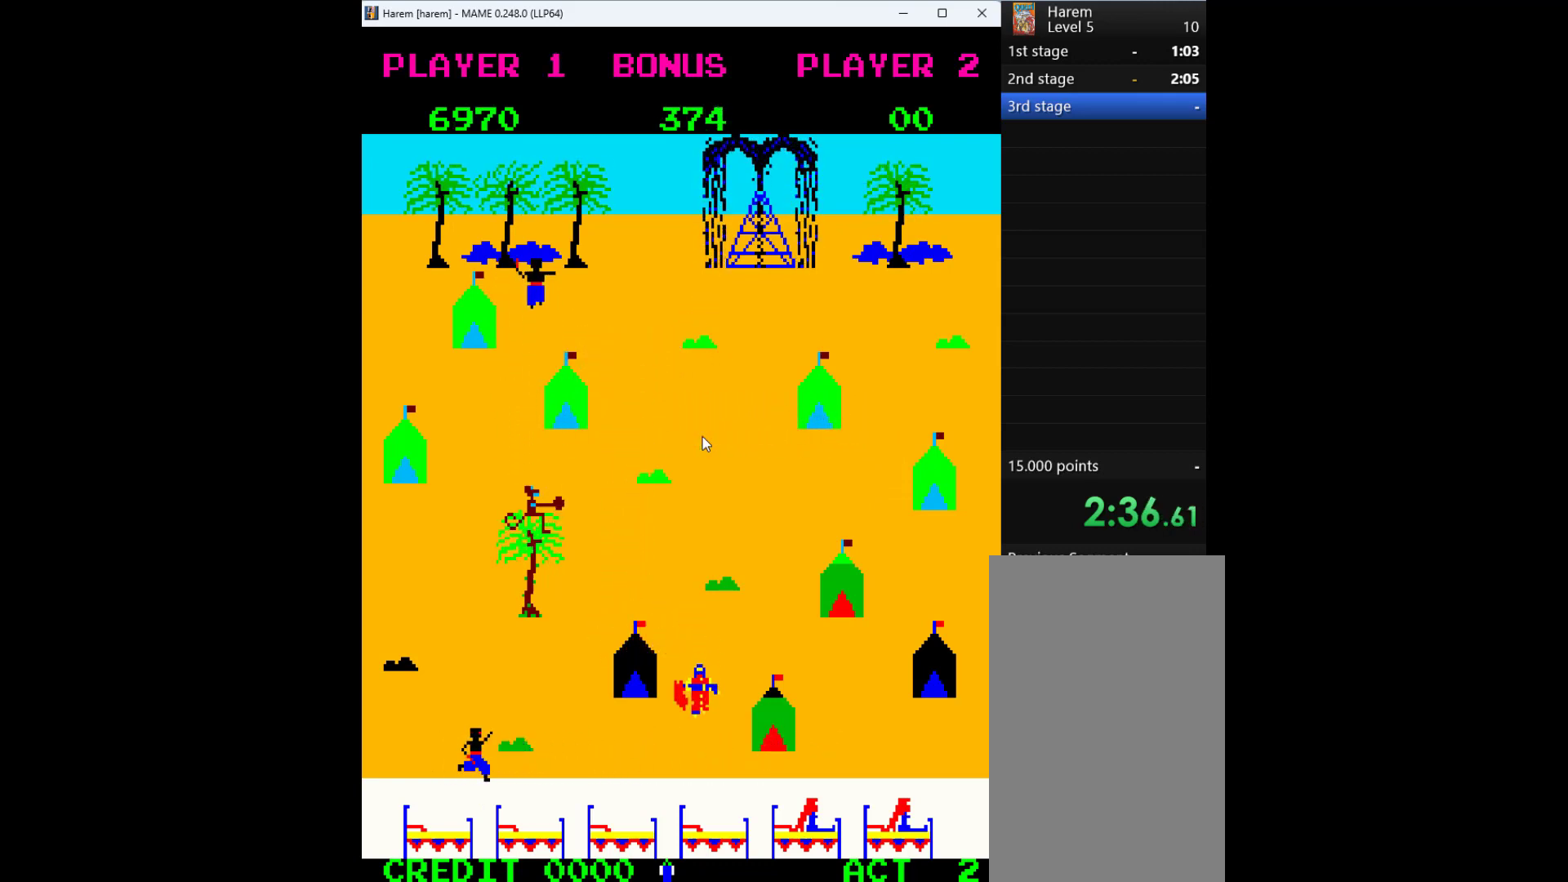
{"keys": ["down"], "events": []}
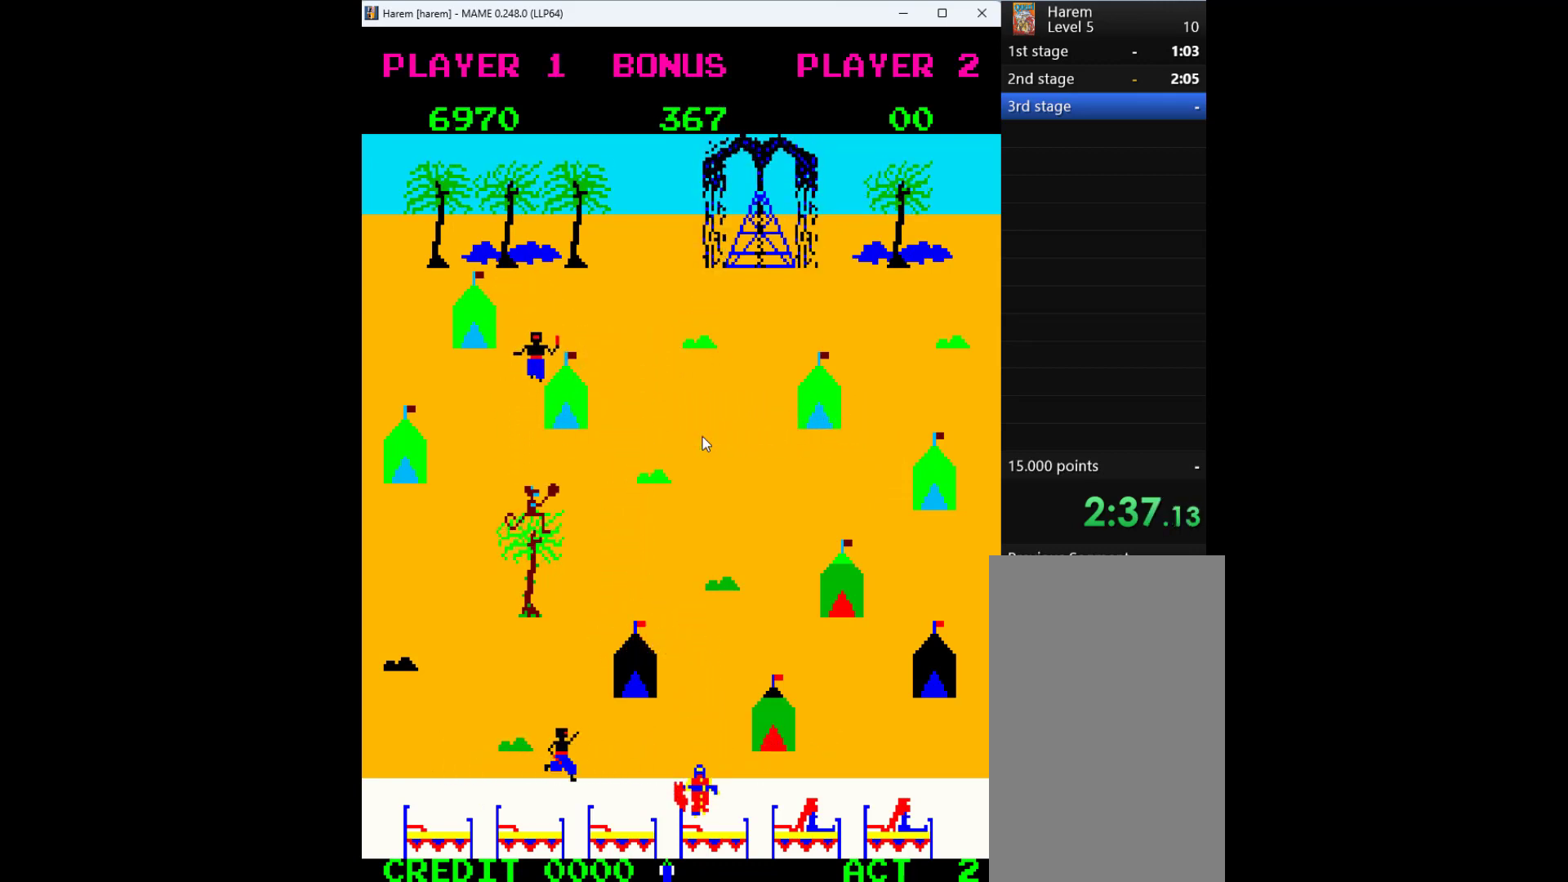
{"keys": ["right"], "events": [[200, "right", "down"], [300, "down", "up"]]}
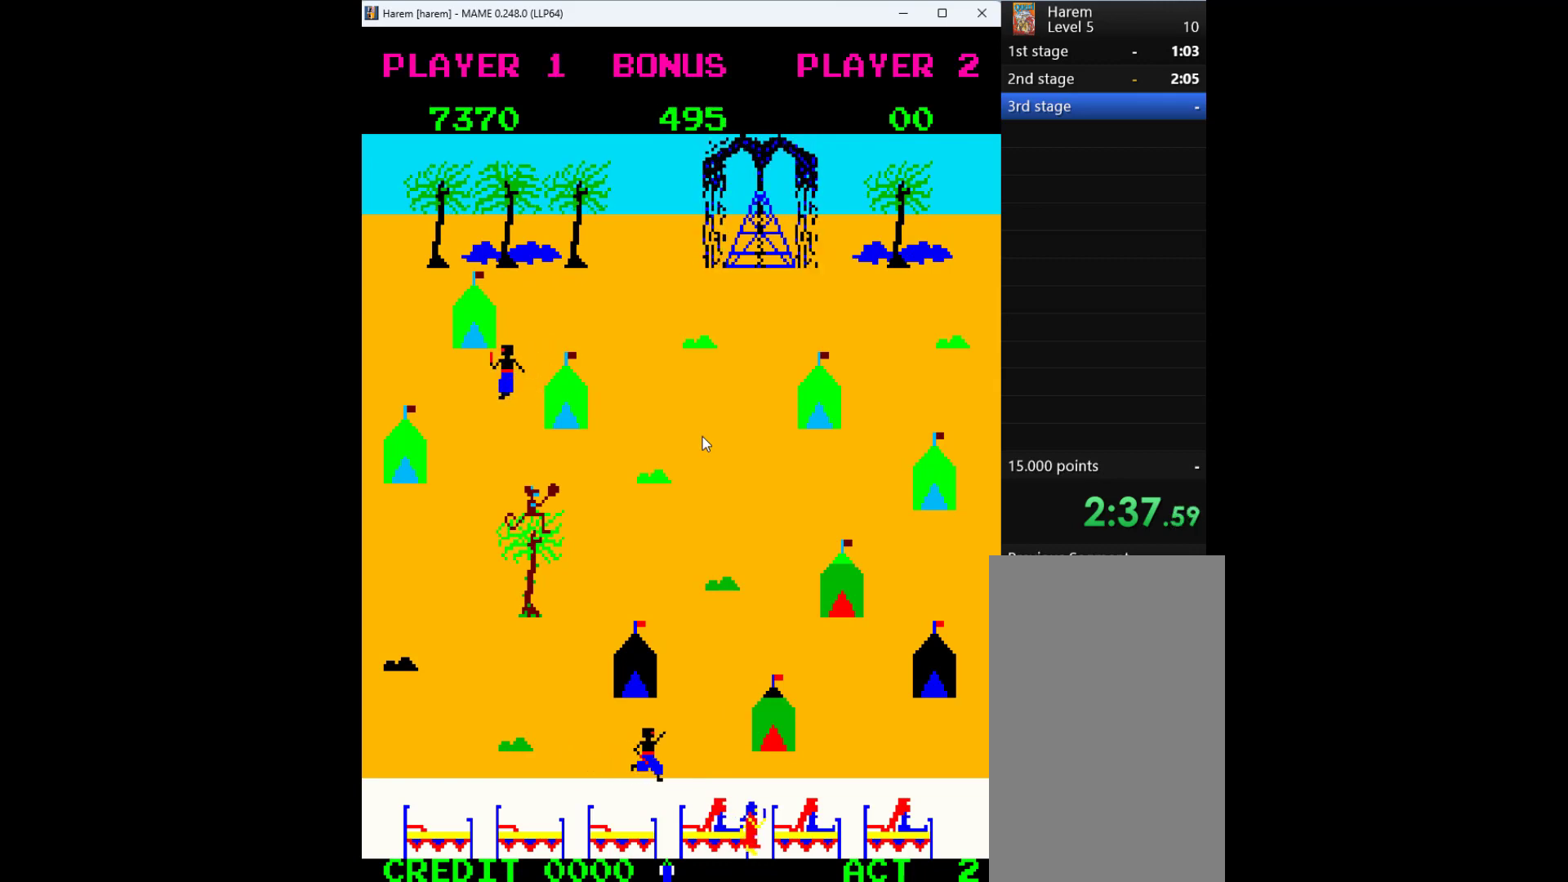
{"keys": ["left"], "events": [[233, "left", "down"], [300, "right", "up"]]}
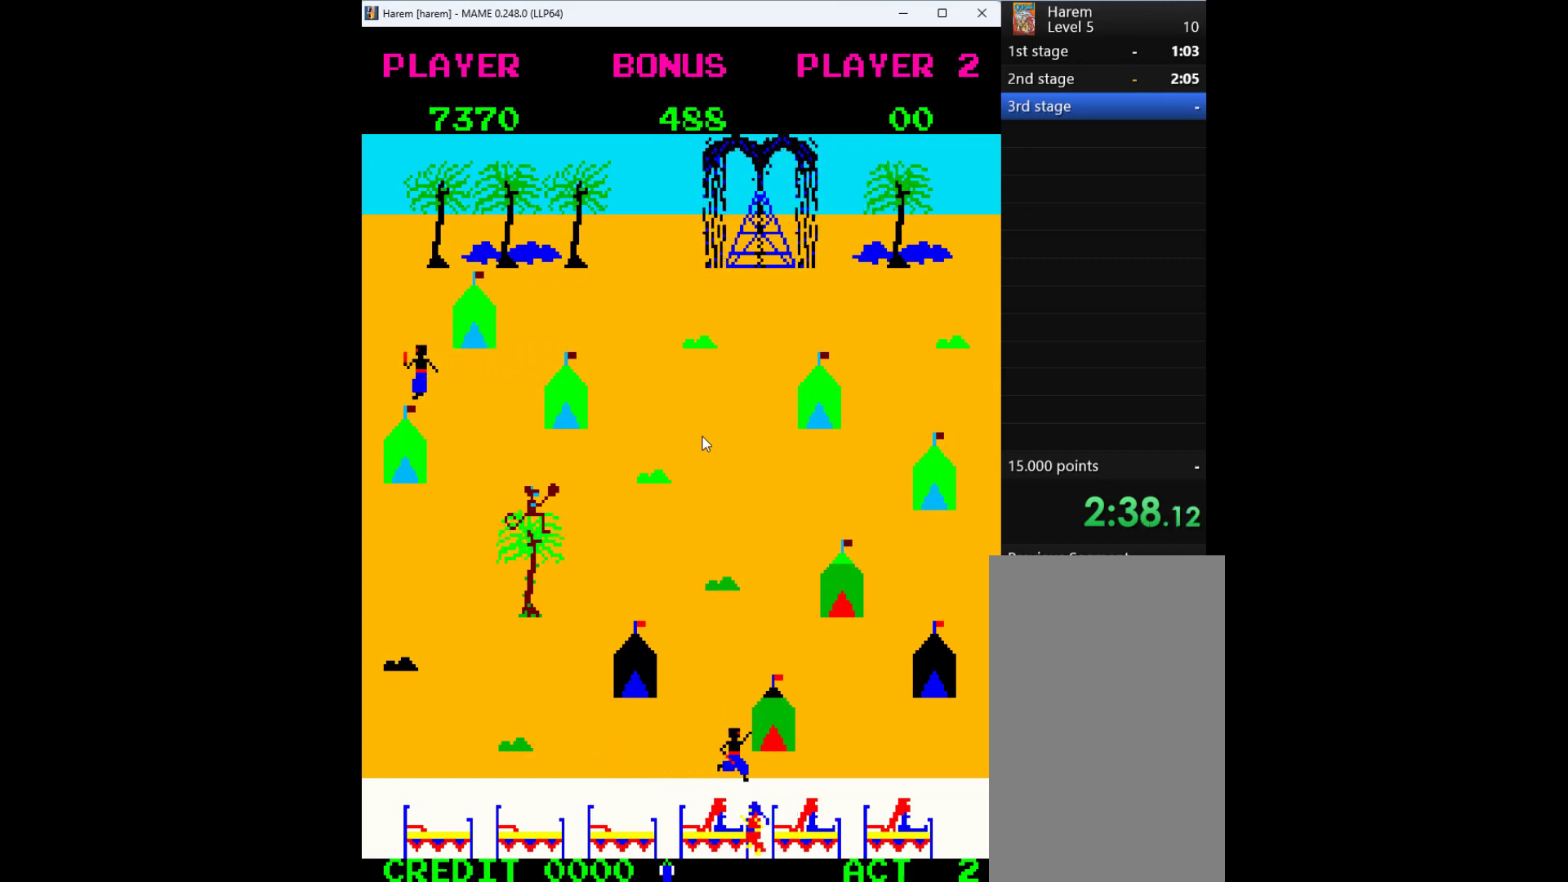
{"keys": ["left", "up"], "events": [[500, "up", "down"]]}
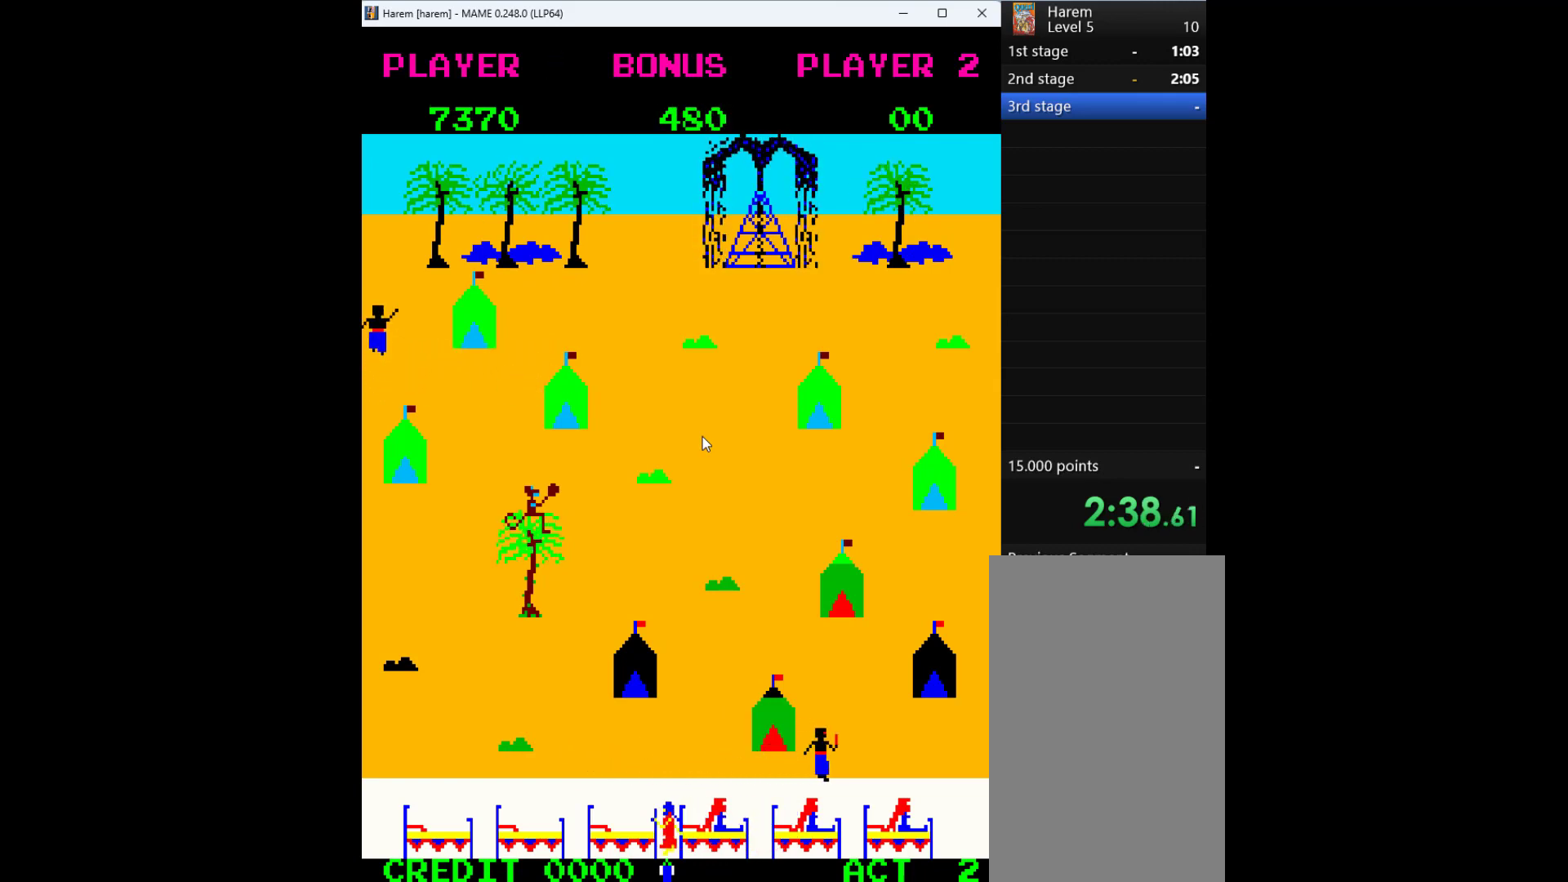
{"keys": ["right"], "events": [[100, "left", "up"], [433, "right", "down"], [467, "up", "up"]]}
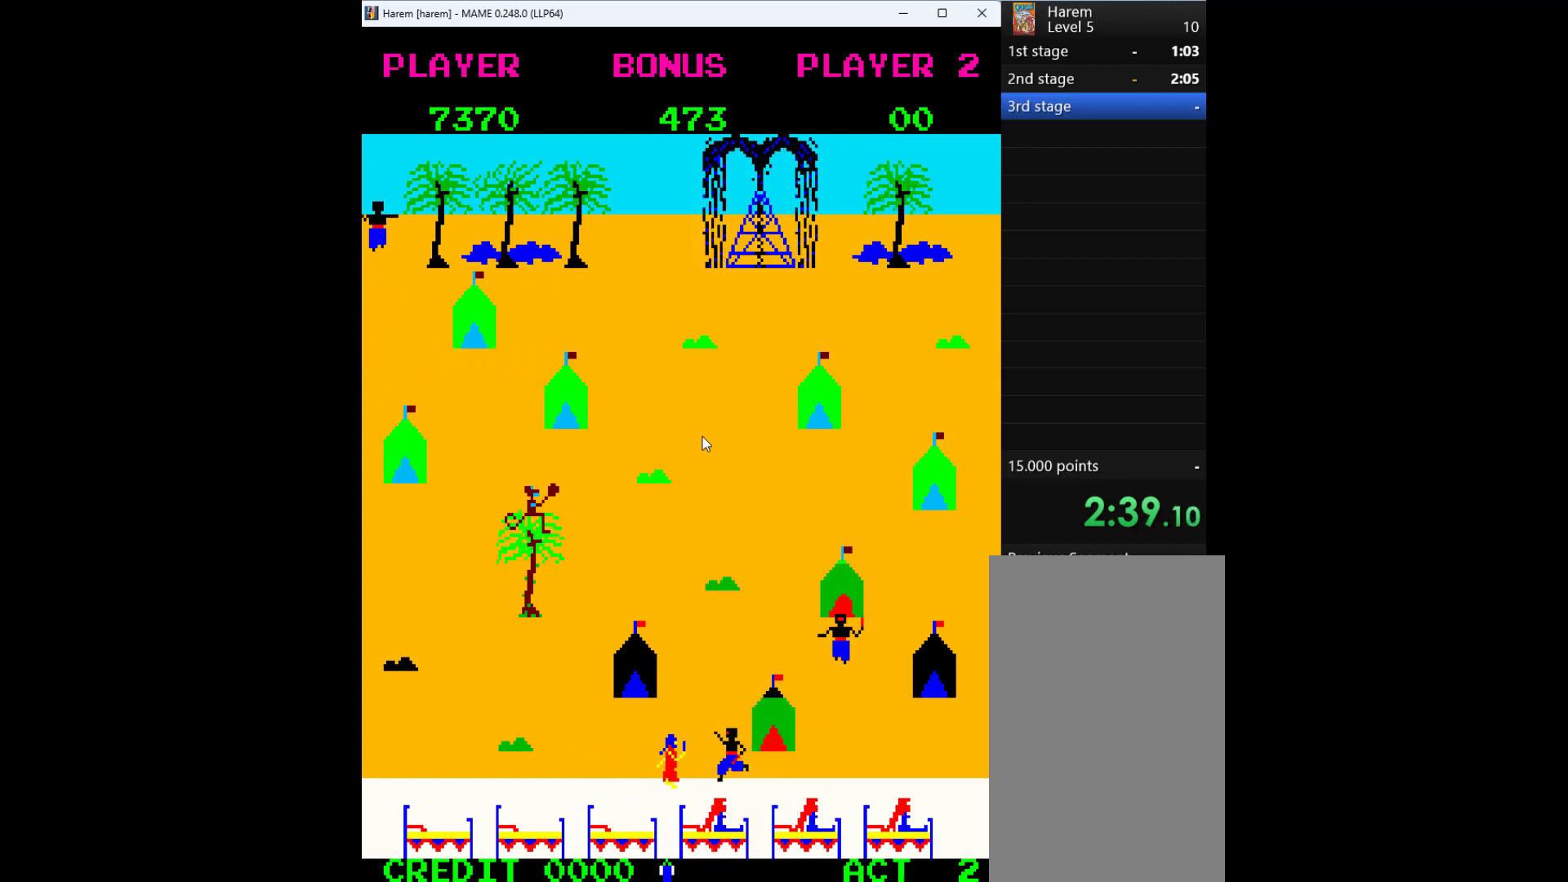
{"keys": ["left"], "events": [[33, "left", "down"], [33, "q", "down"], [33, "right", "up"], [100, "q", "up"]]}
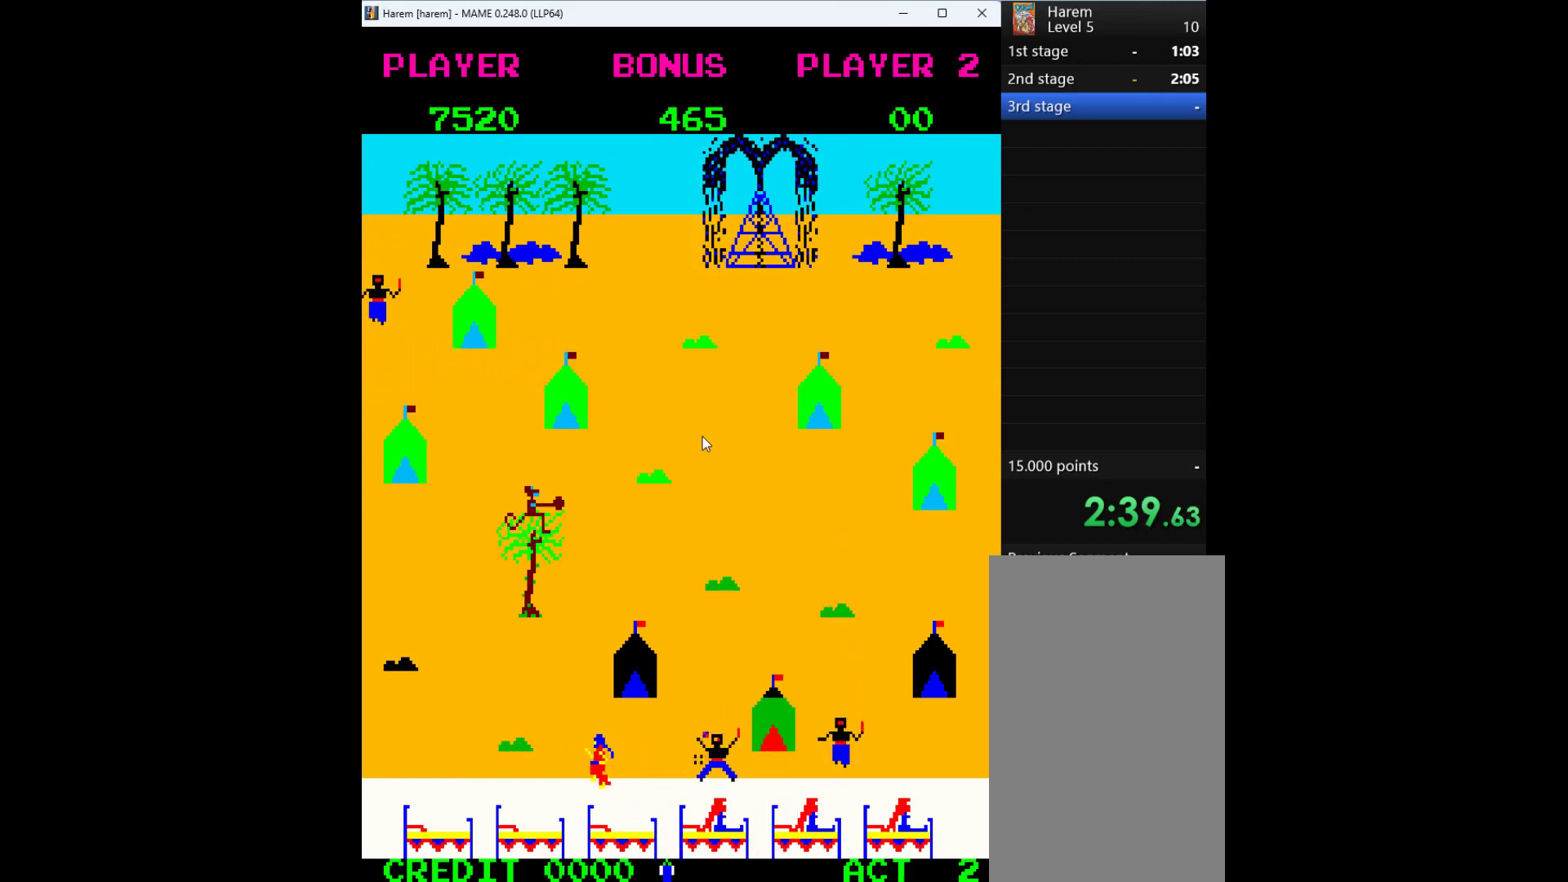
{"keys": ["left"], "events": []}
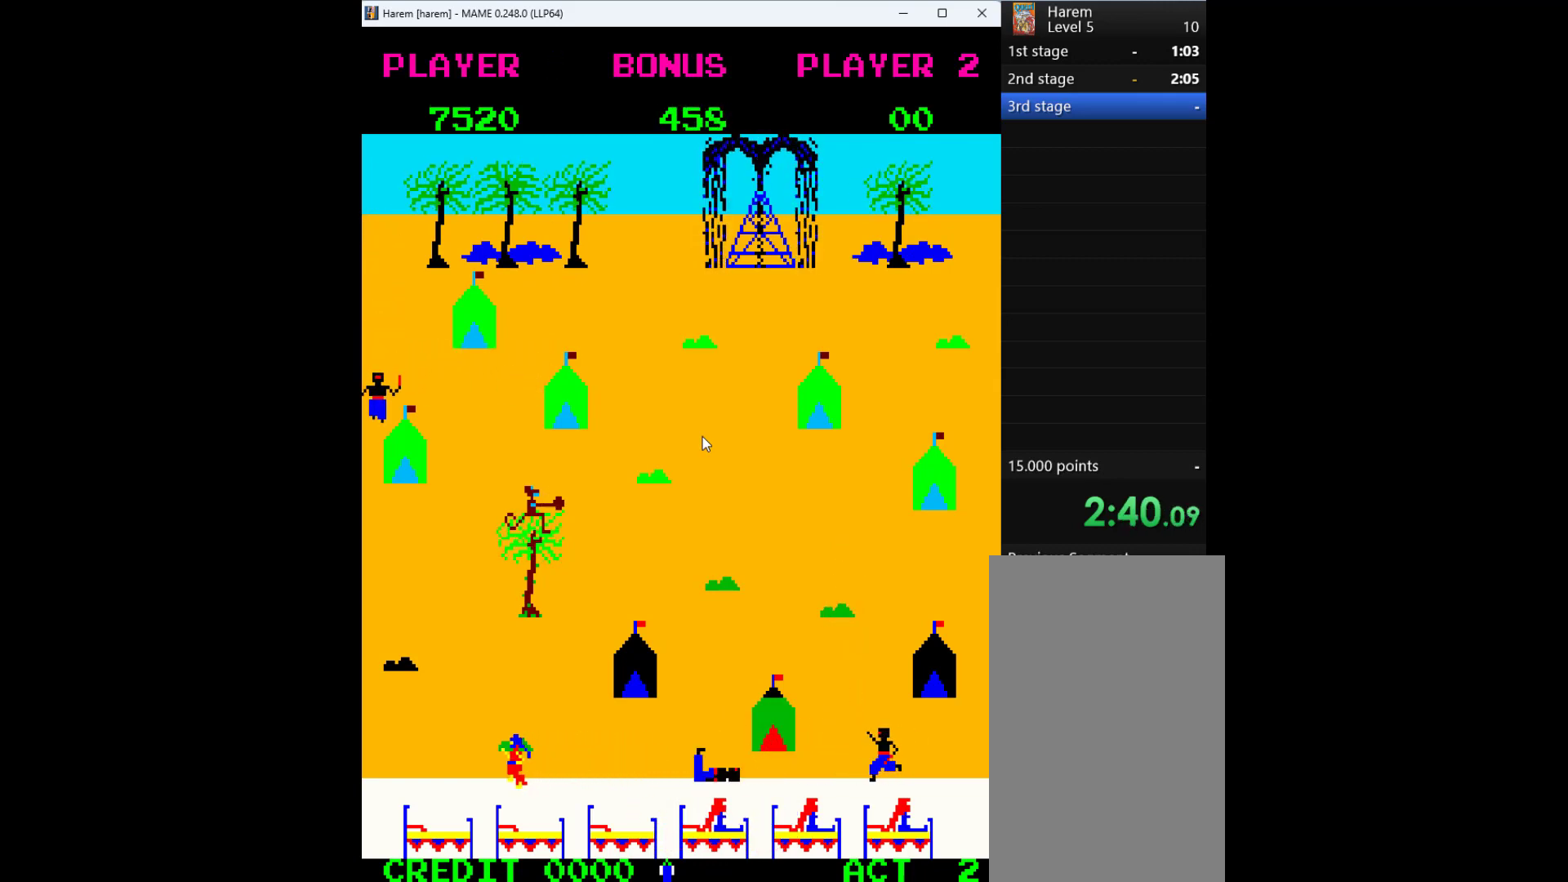
{"keys": ["left"], "events": []}
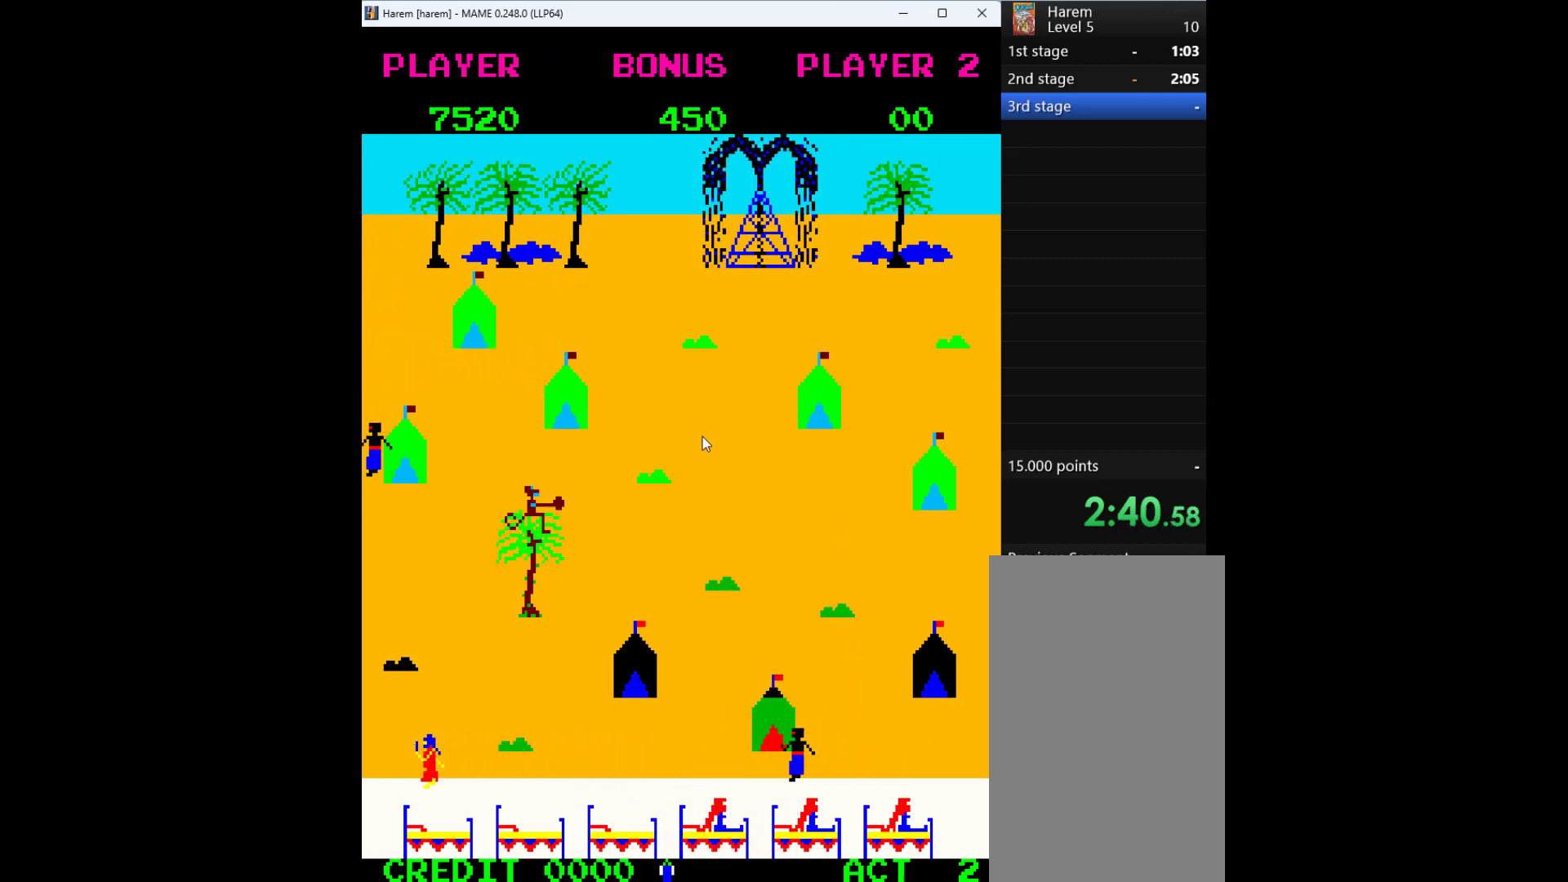
{"keys": ["right", "up"], "events": [[67, "up", "down"], [100, "left", "up"], [167, "right", "down"], [200, "right", "up"], [300, "q", "down"], [433, "q", "up"], [433, "right", "down"]]}
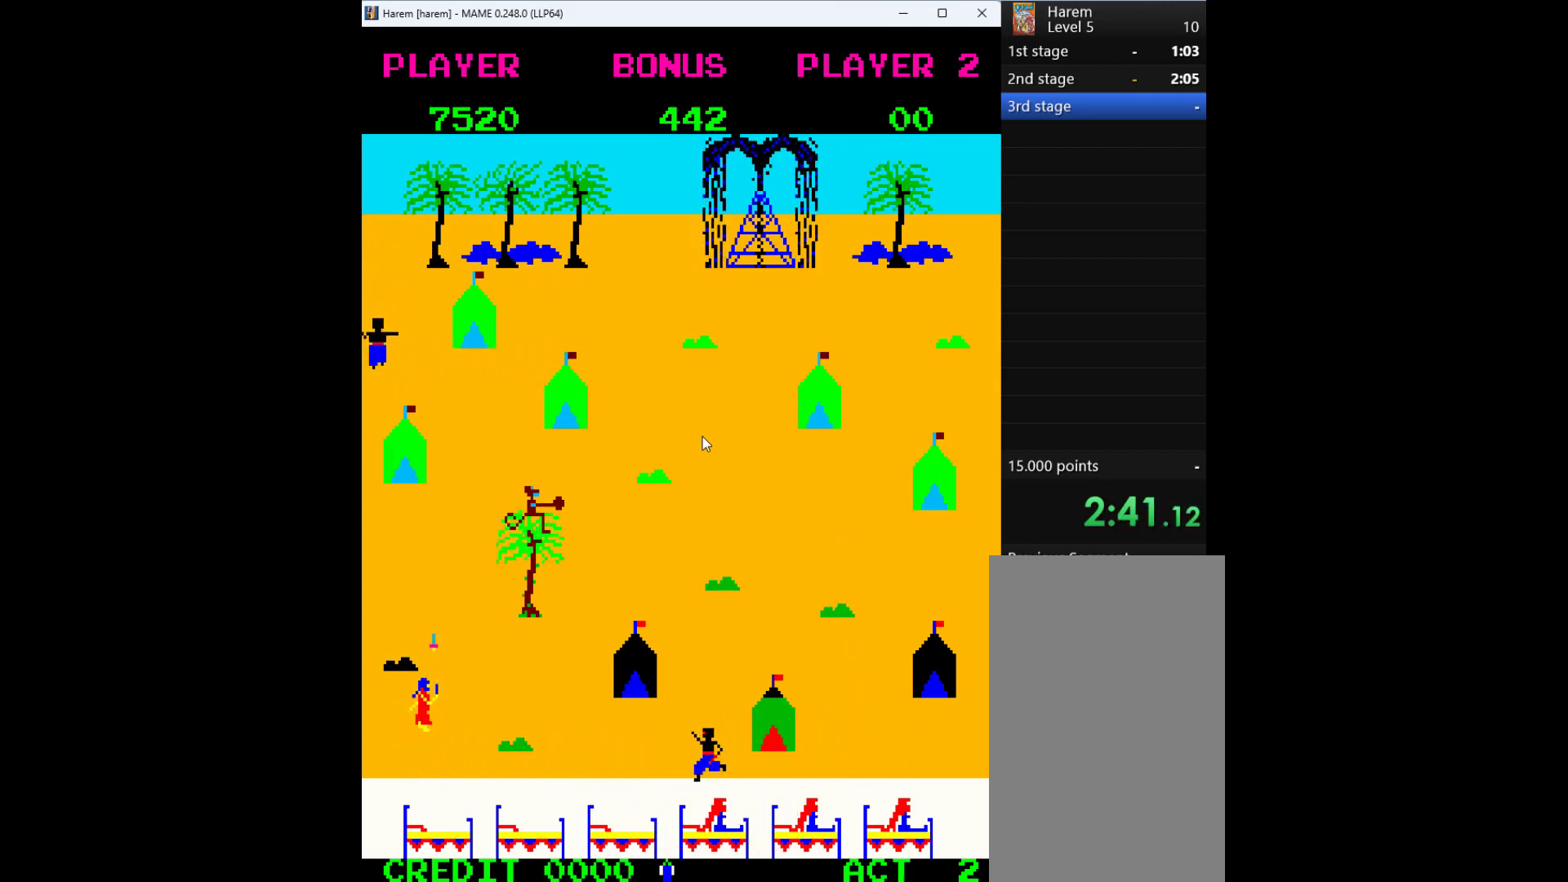
{"keys": ["up"], "events": [[33, "up", "up"], [133, "up", "down"], [167, "right", "up"]]}
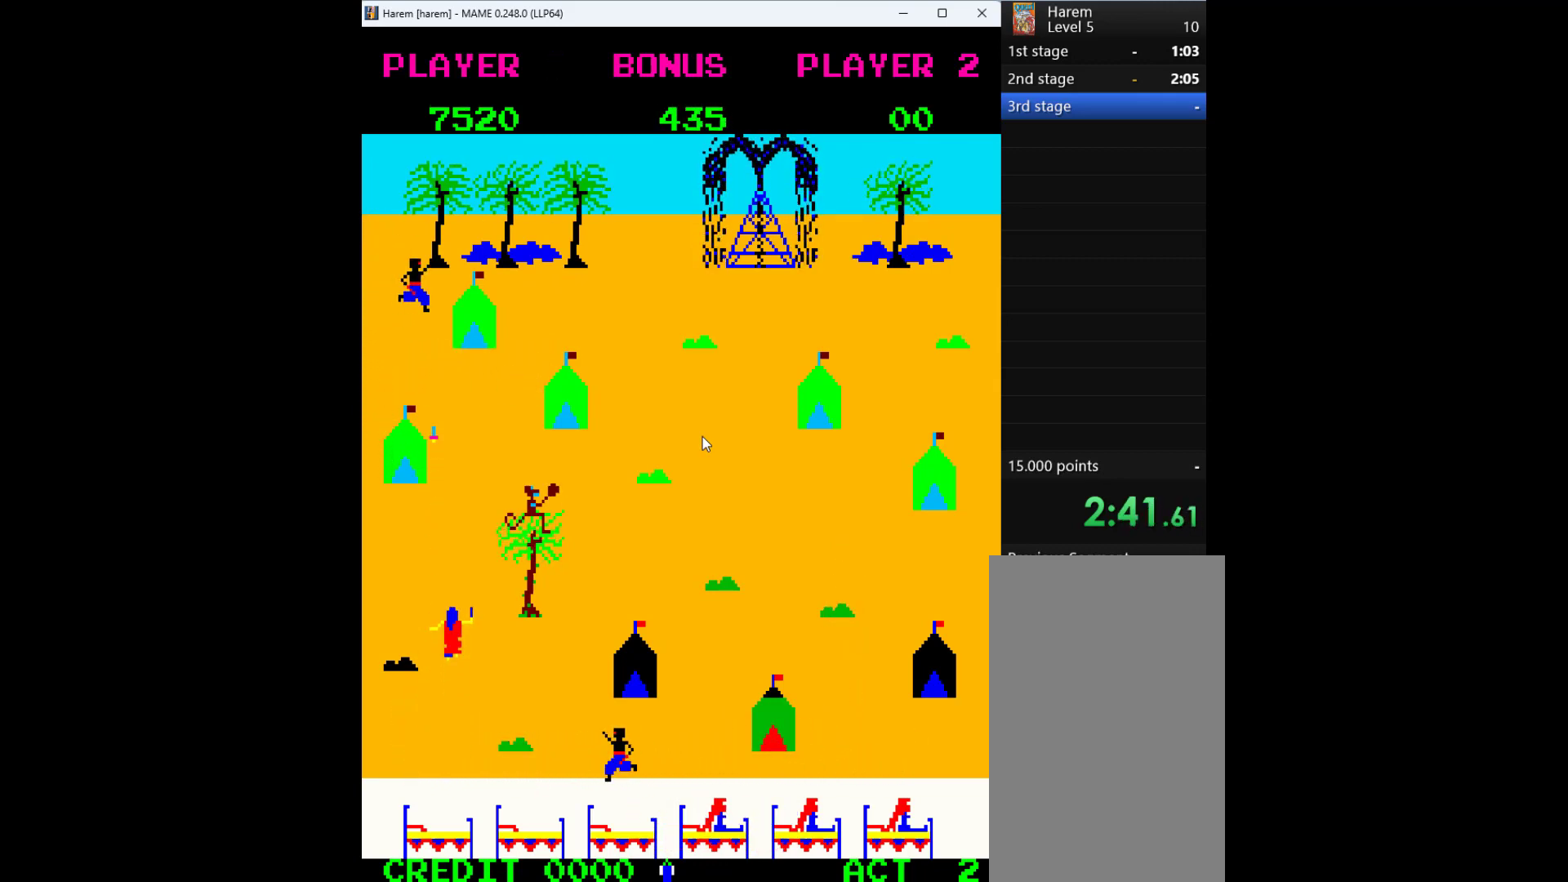
{"keys": ["up"], "events": []}
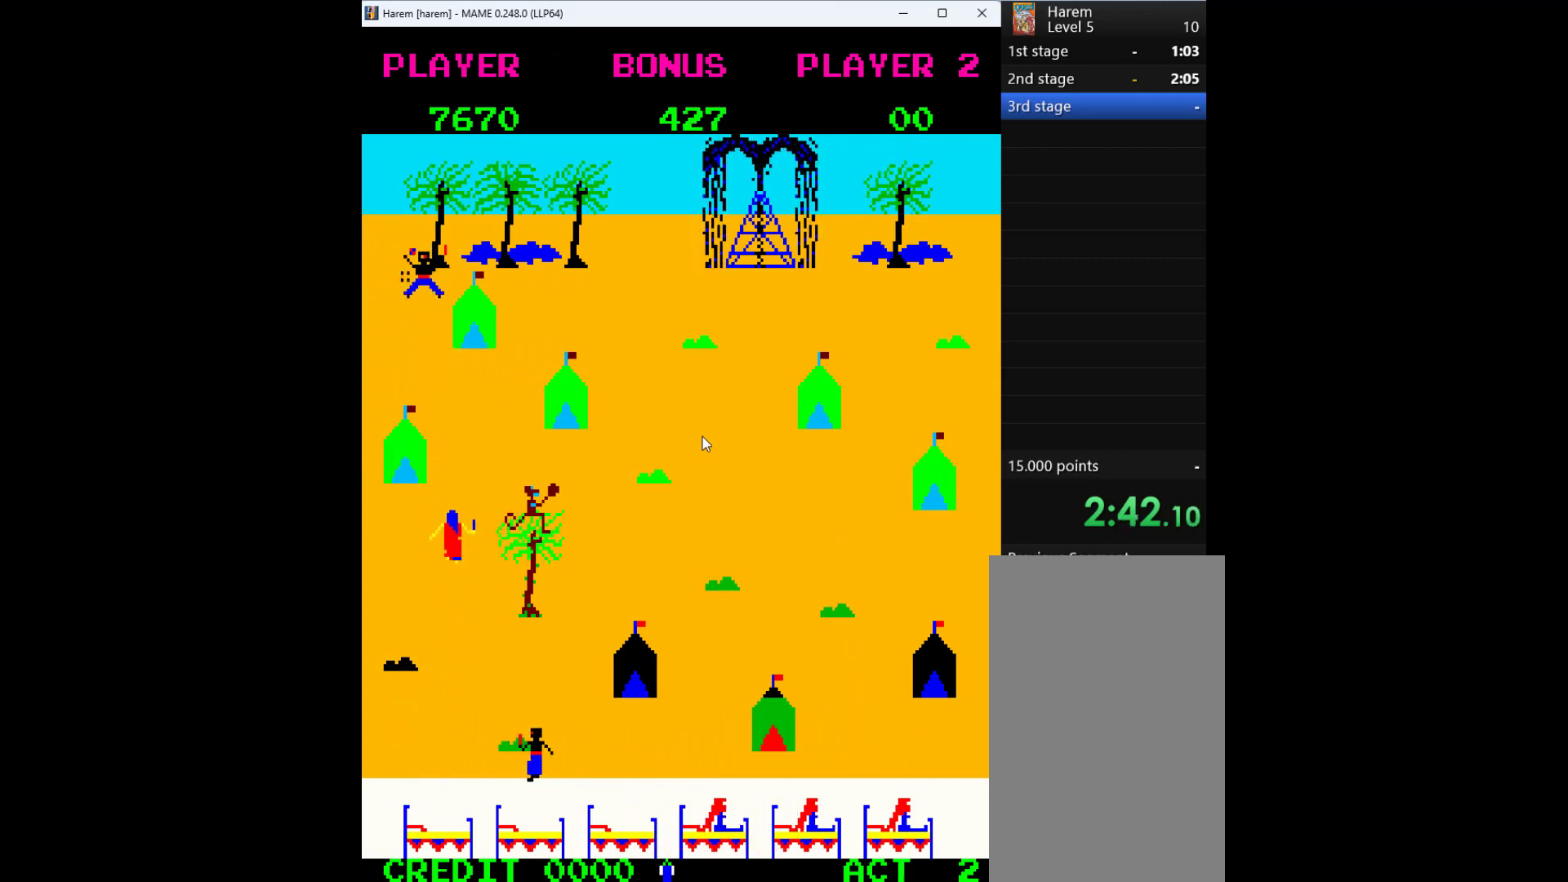
{"keys": ["up"], "events": [[200, "left", "down"], [333, "up", "up"], [433, "up", "down"], [500, "left", "up"]]}